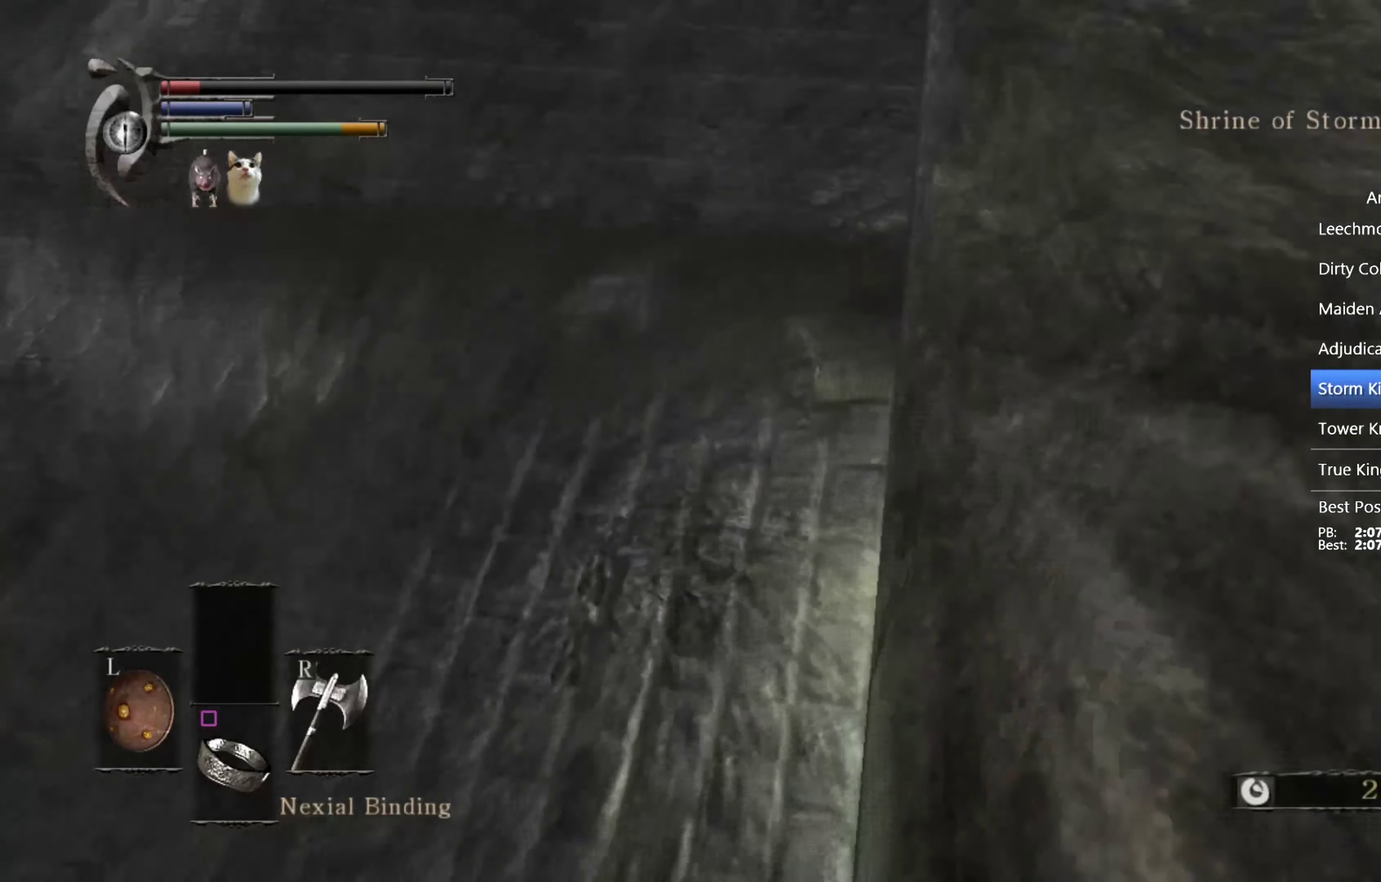
Gameplay with a controller (PlayStation layout); each line is a JSON object with the inputs held at the frame after it. "events" lists button and stick changes between this image and that frame as [ms after this image, input, new state], when the widget could be followed in between. This overlay highlights the sticks when they move; stick clicks (L3 R3) are not distinguishable.
{"buttons": ["CIRCLE"], "left_stick": "up", "right_stick": "center", "events": [[134, "left_stick", "up-right"], [267, "left_stick", "up"], [267, "right_stick", "center"], [400, "right_stick", "right"], [467, "right_stick", "center"]]}
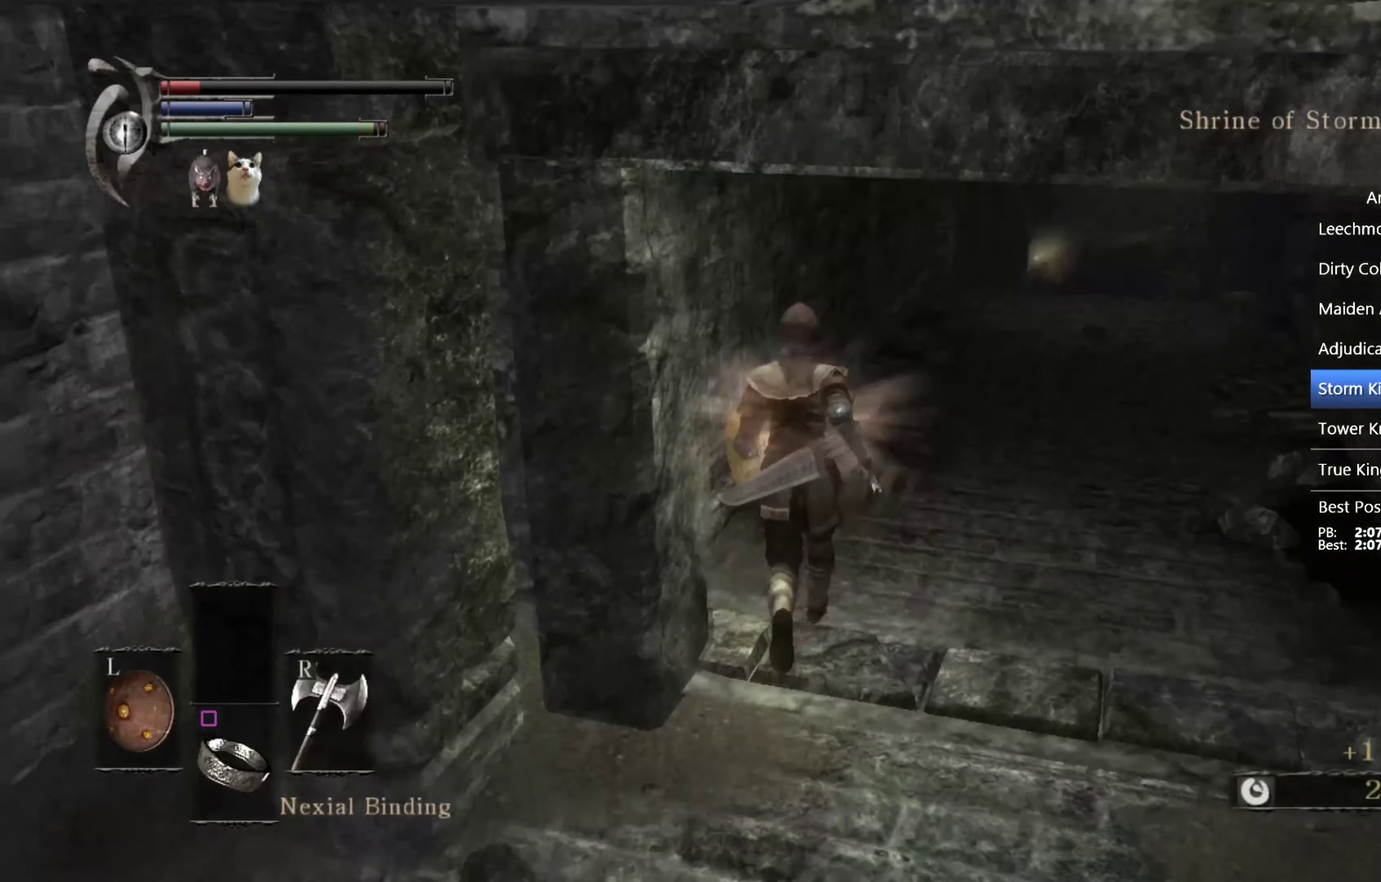
{"buttons": ["CIRCLE"], "left_stick": "up-right", "right_stick": "center", "events": [[234, "left_stick", "up-right"]]}
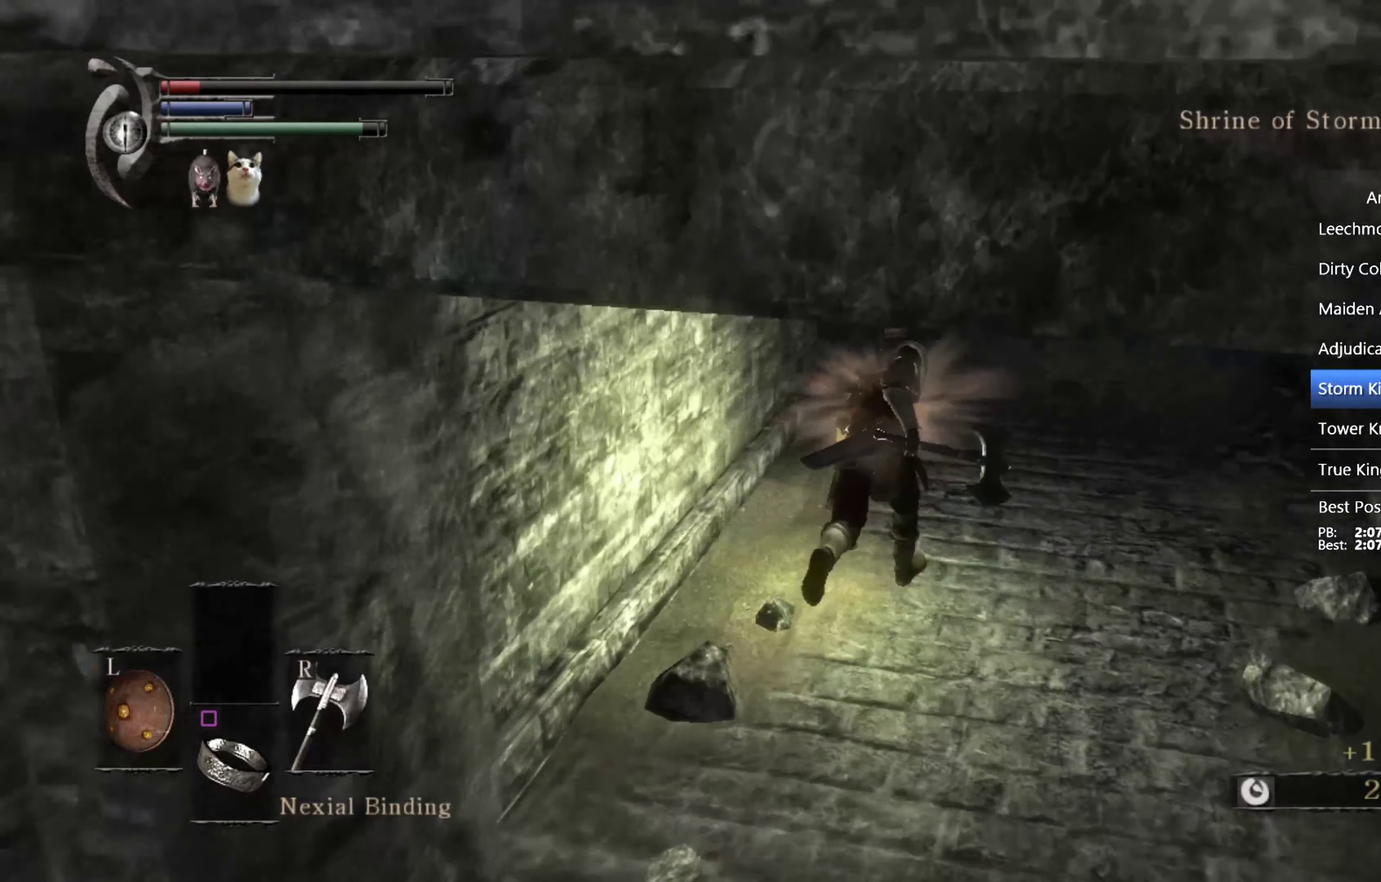
{"buttons": ["CIRCLE"], "left_stick": "up", "right_stick": "center", "events": [[234, "left_stick", "up"]]}
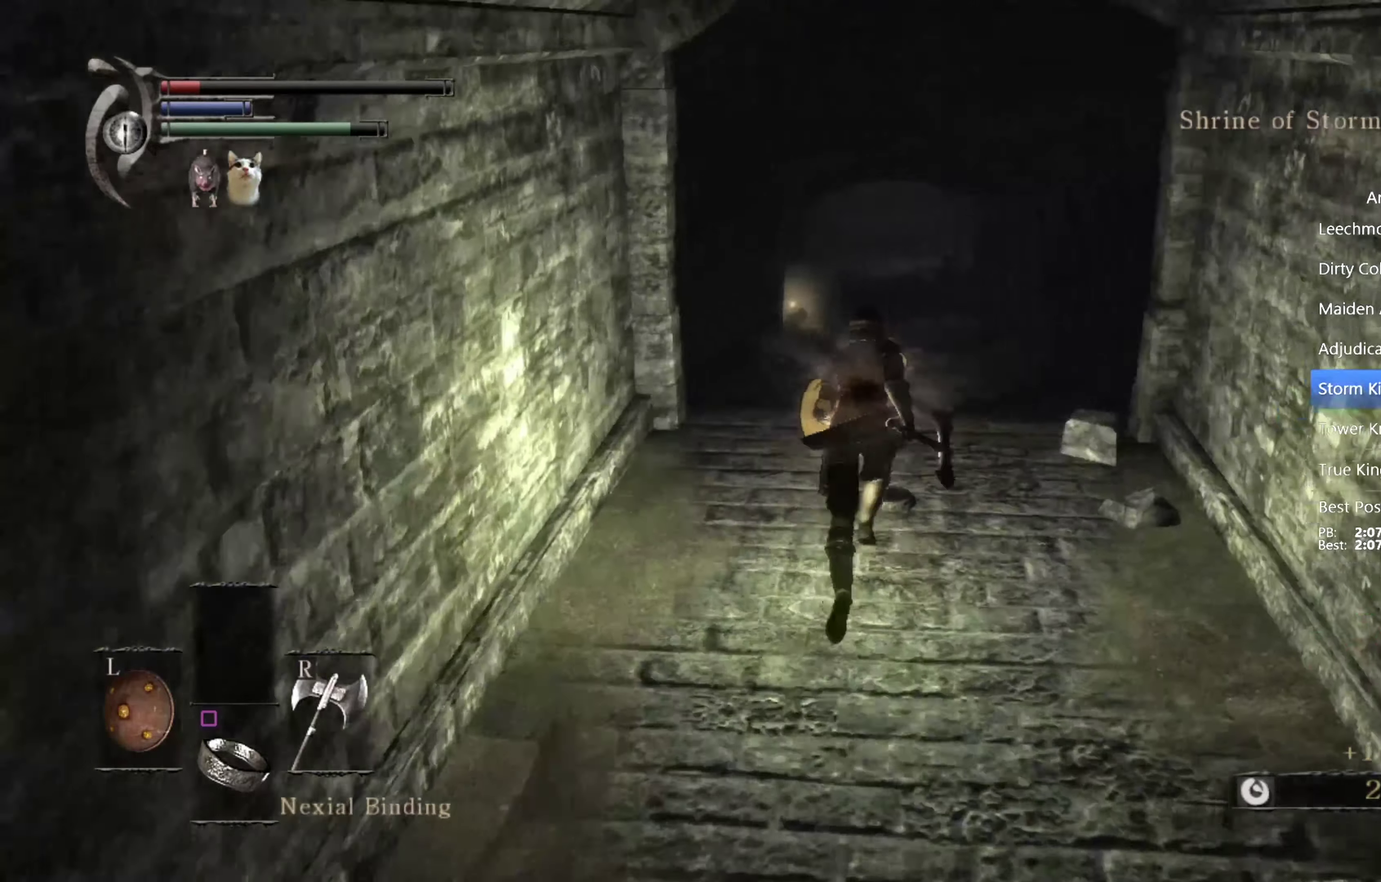
{"buttons": ["CIRCLE"], "left_stick": "up", "right_stick": "up", "events": [[434, "right_stick", "up"]]}
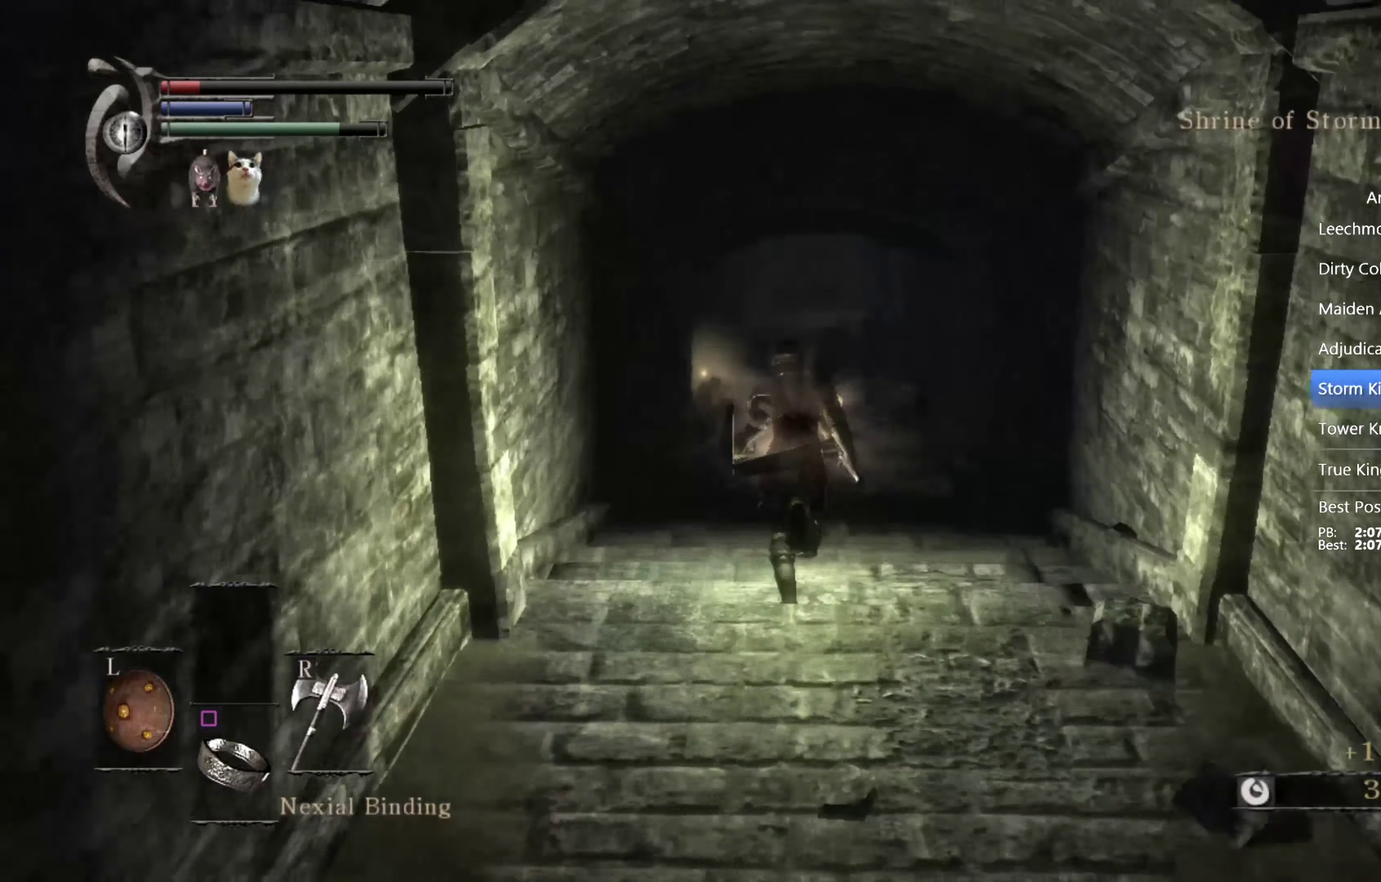
{"buttons": ["CIRCLE"], "left_stick": "up", "right_stick": "up", "events": [[67, "right_stick", "center"], [434, "right_stick", "up"]]}
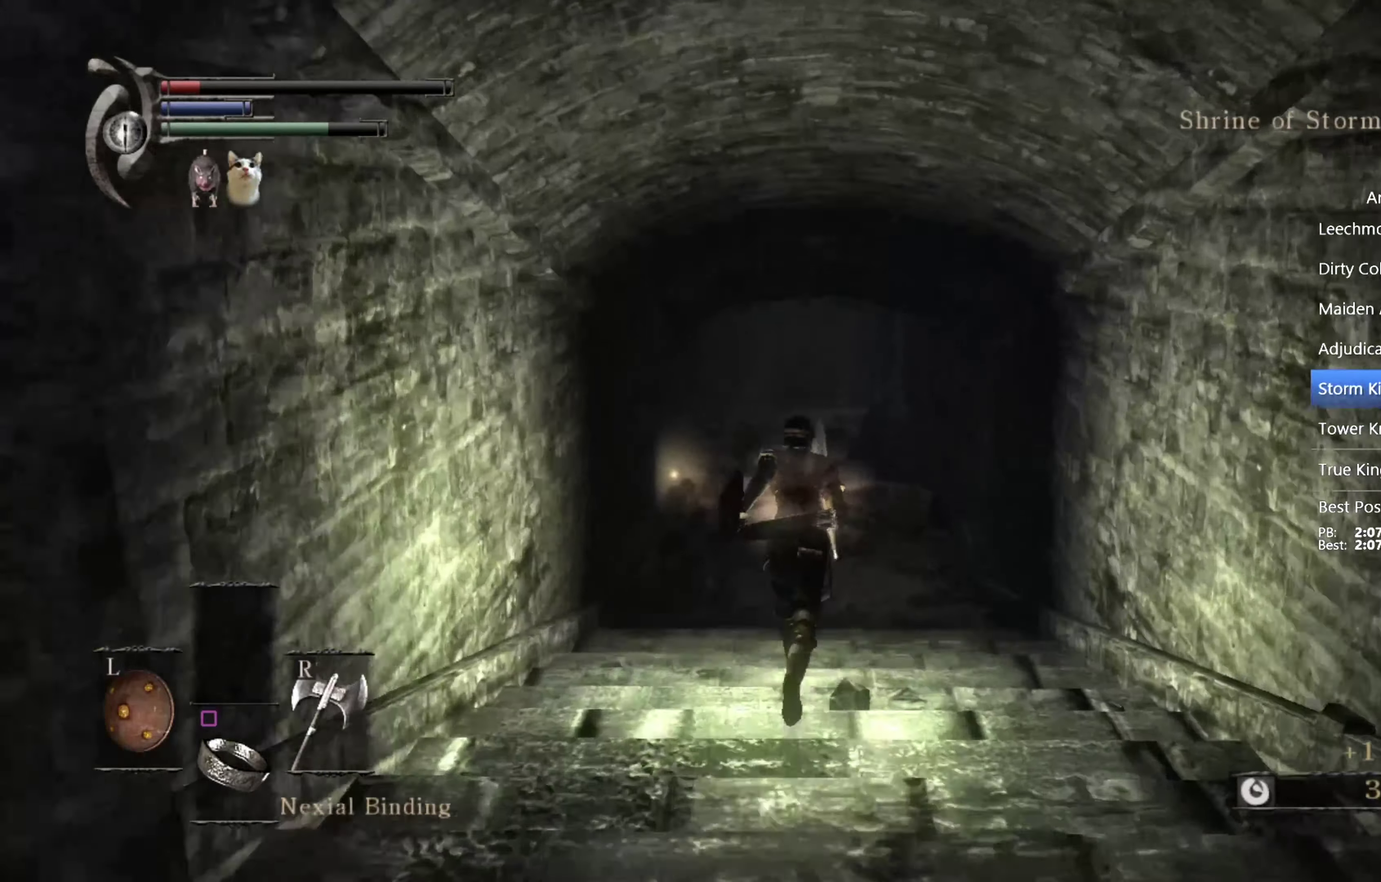
{"buttons": ["CIRCLE"], "left_stick": "up", "right_stick": "center", "events": [[34, "right_stick", "center"]]}
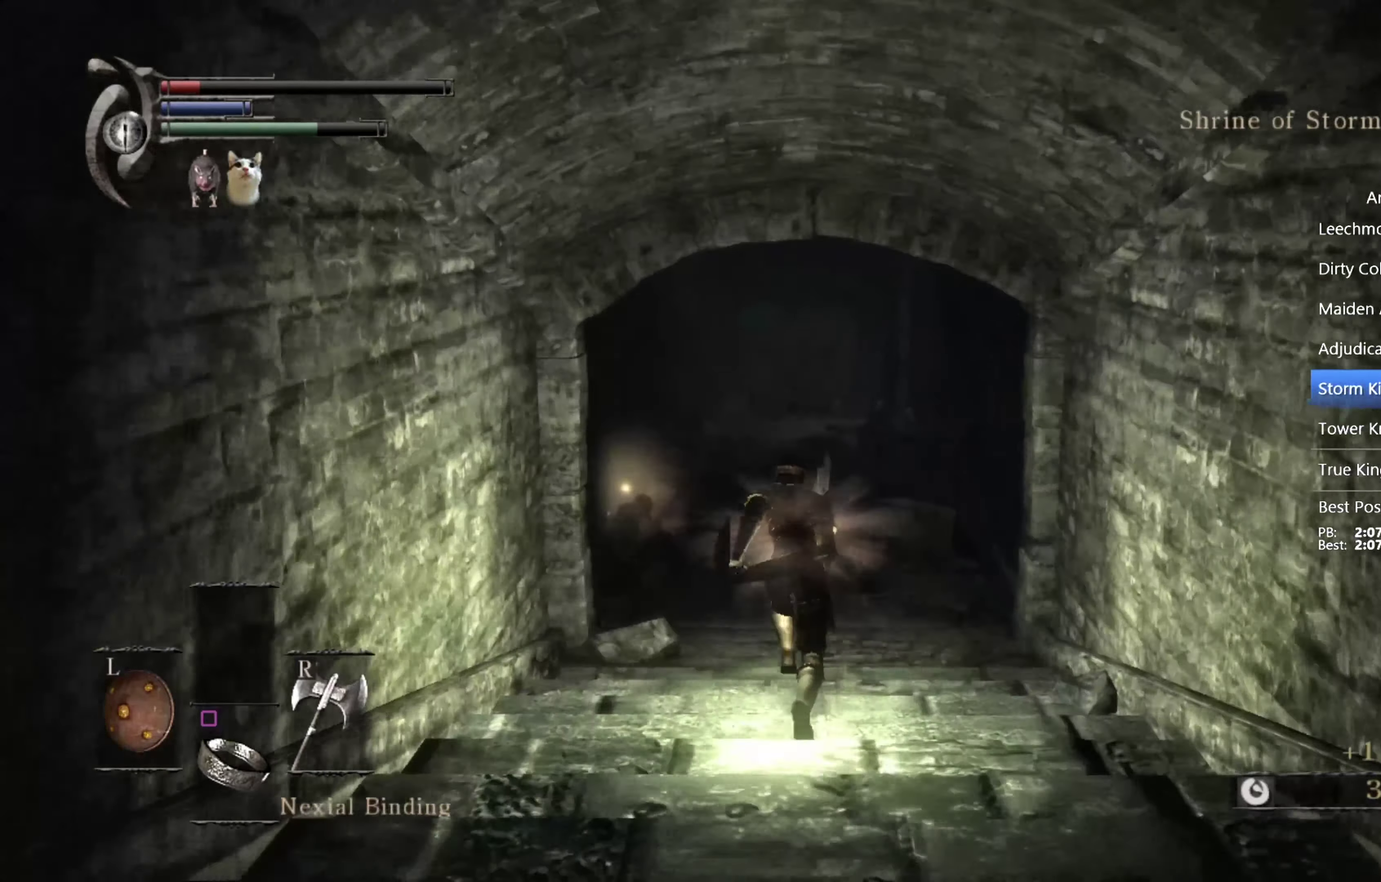
{"buttons": ["CIRCLE"], "left_stick": "up", "right_stick": "center", "events": []}
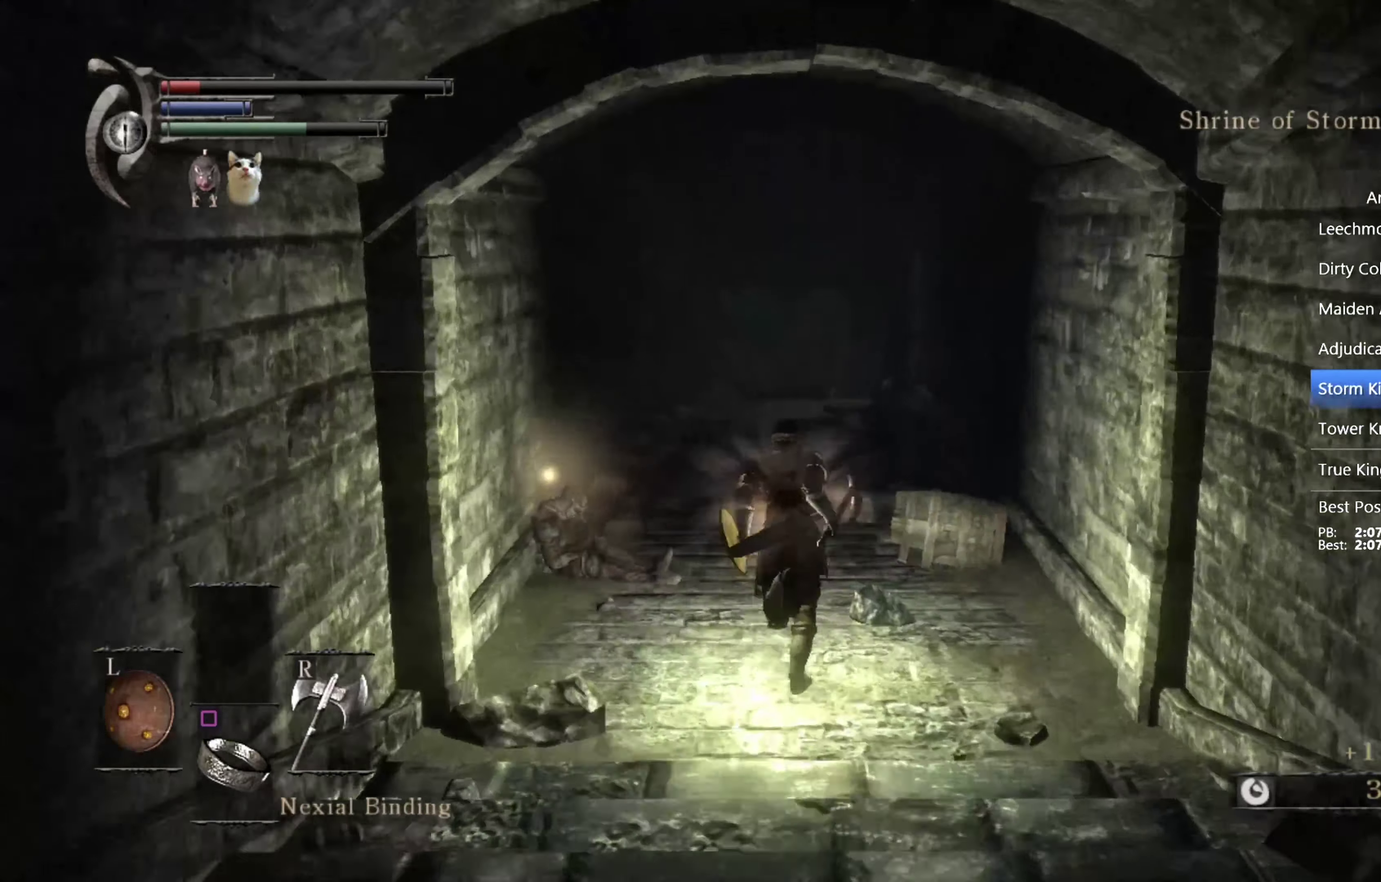
{"buttons": ["CIRCLE"], "left_stick": "up", "right_stick": "down"}
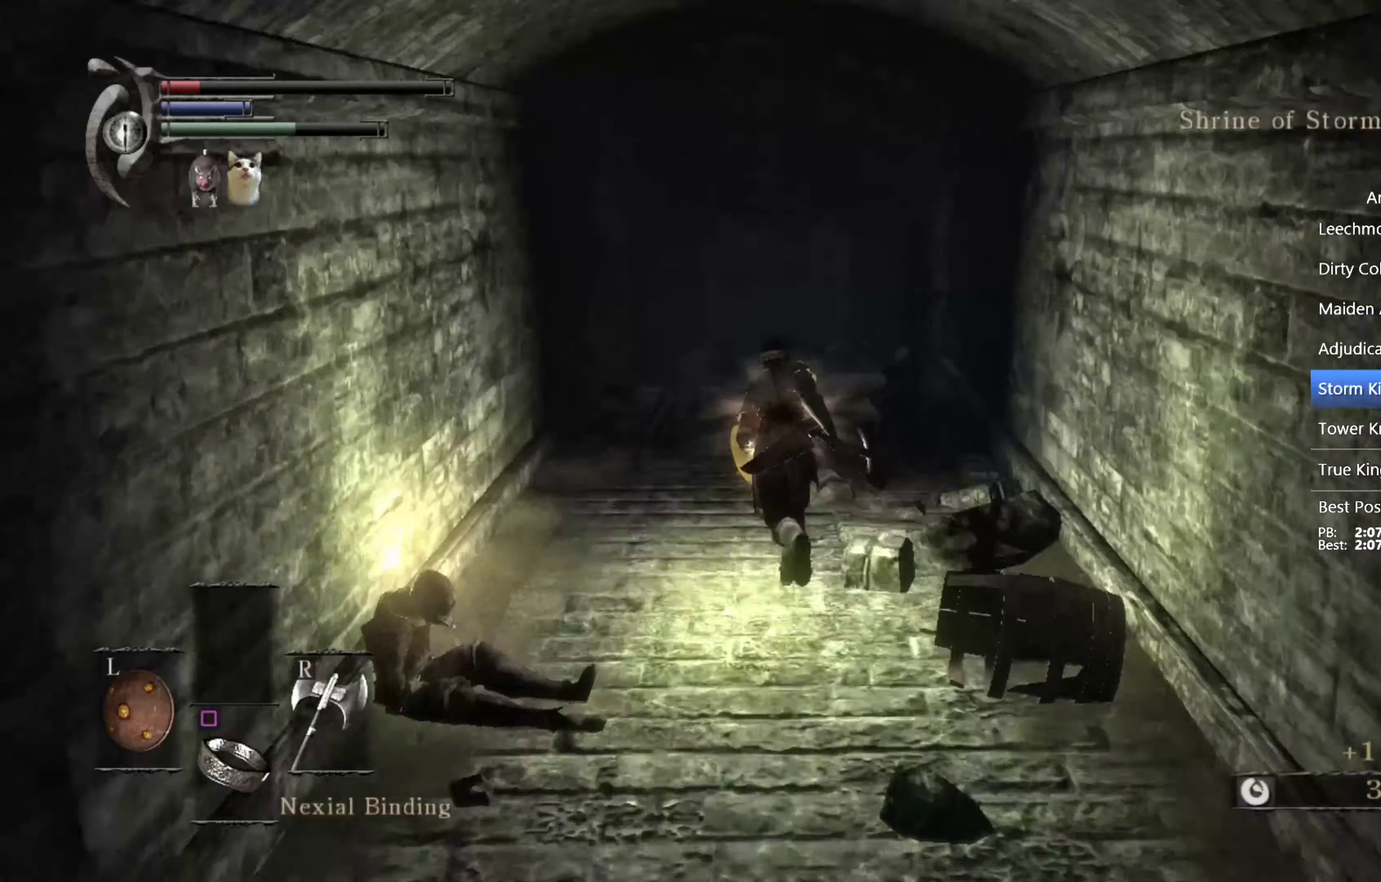
{"buttons": ["CIRCLE"], "left_stick": "up", "right_stick": "center"}
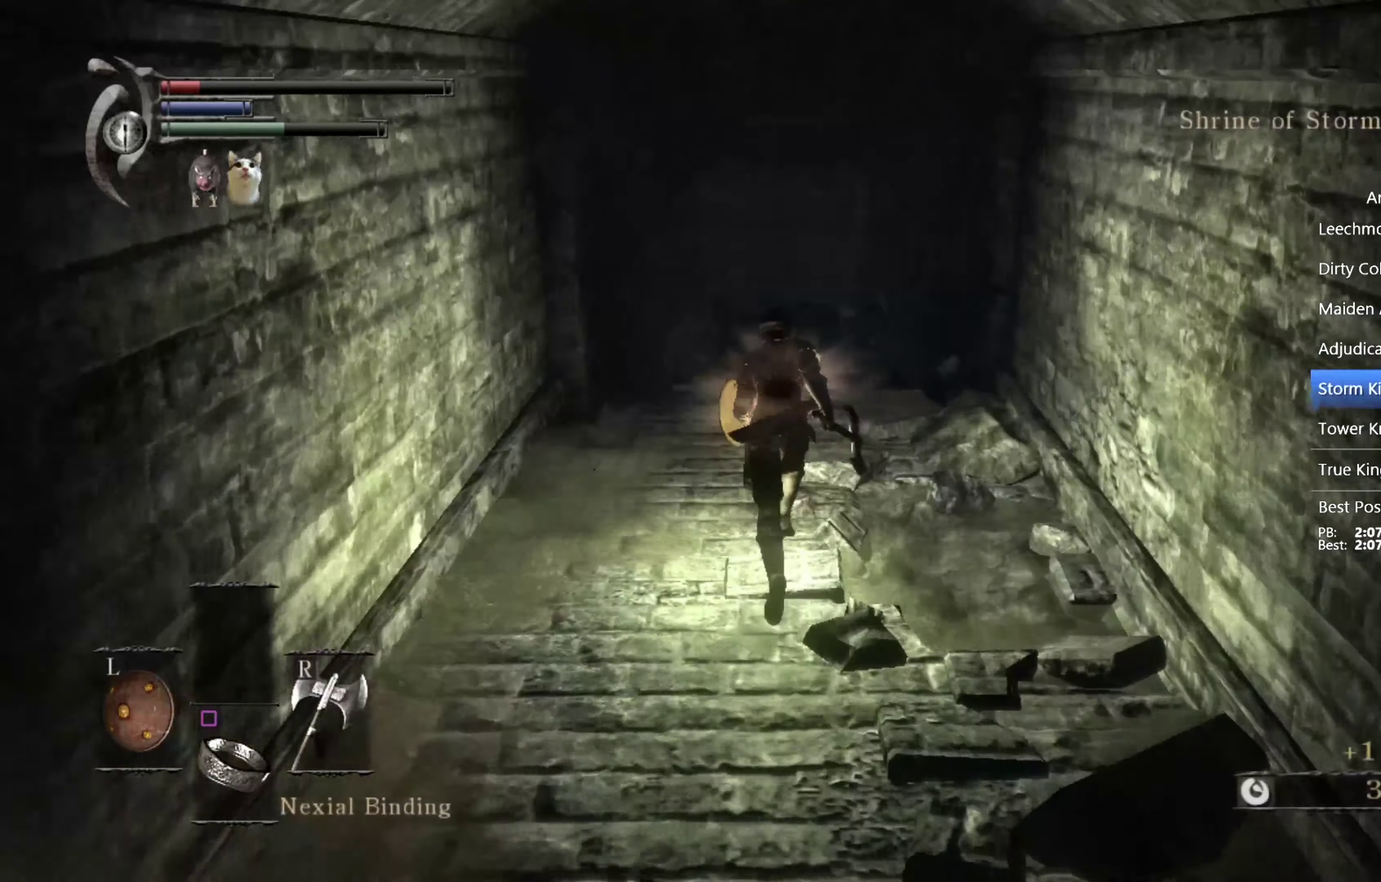
{"buttons": ["CIRCLE"], "left_stick": "up", "right_stick": "down"}
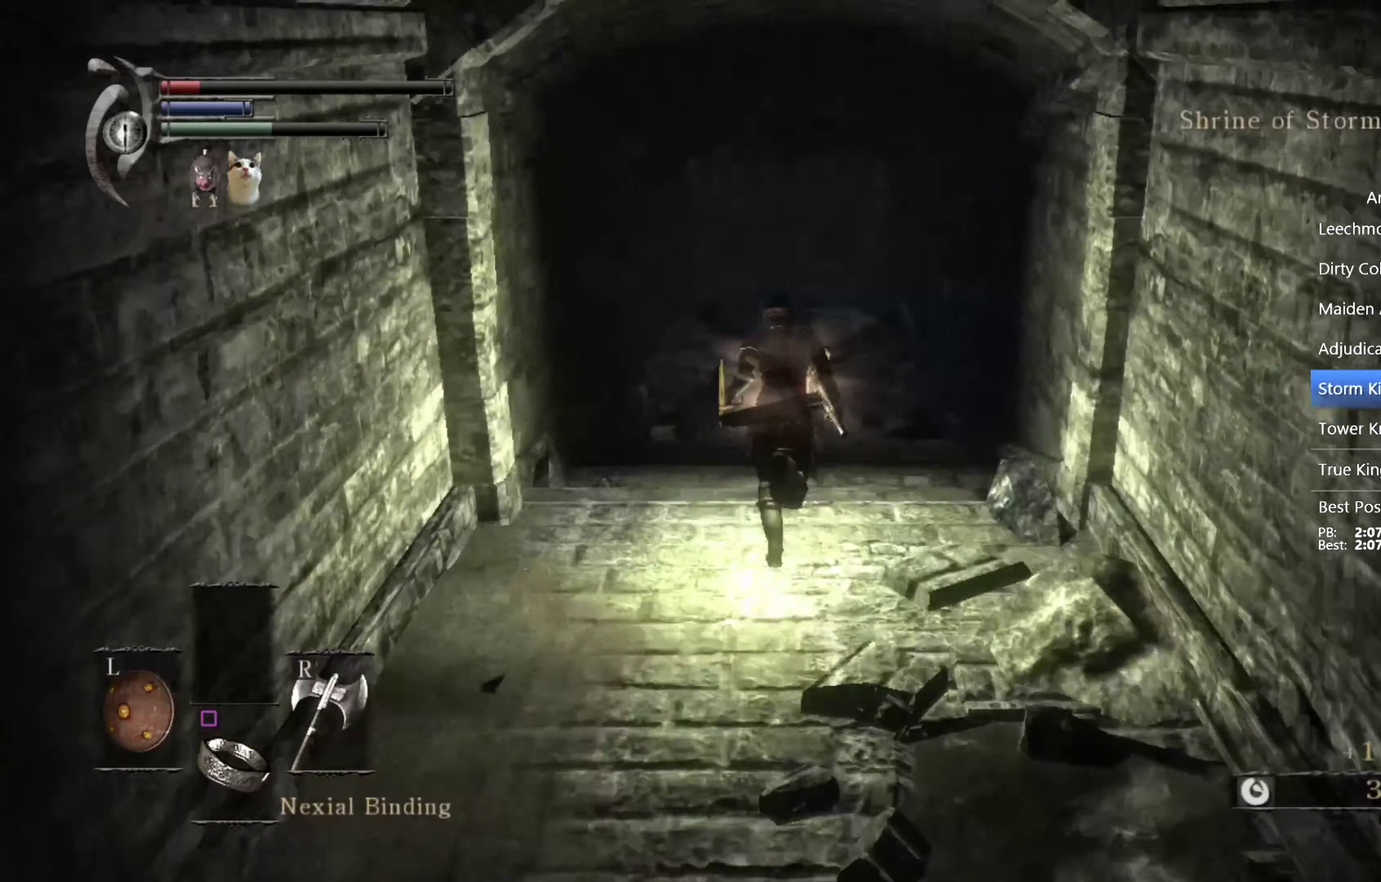
{"buttons": ["CIRCLE"], "left_stick": "up", "right_stick": "center"}
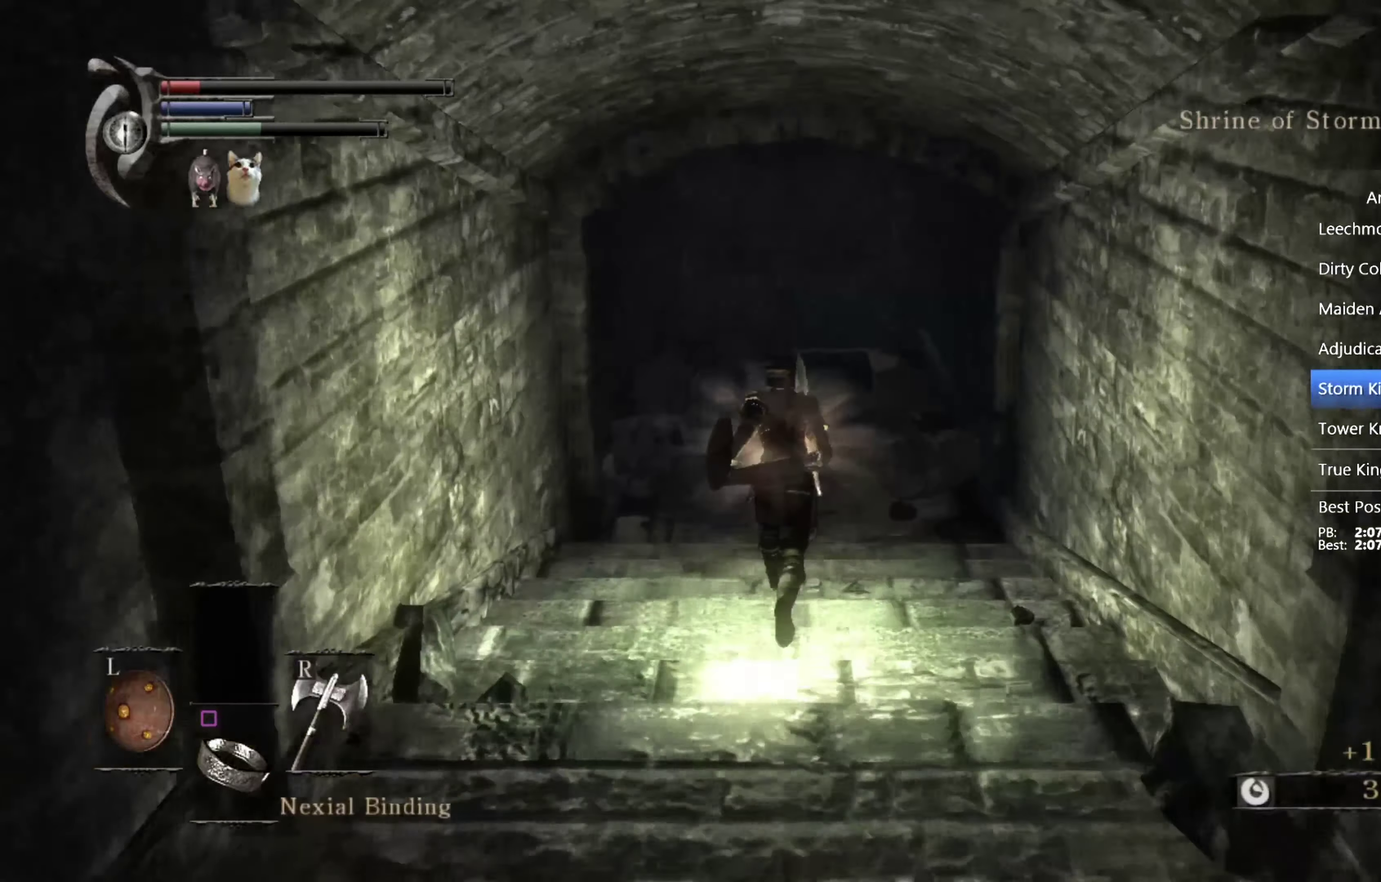
{"buttons": ["CIRCLE"], "left_stick": "up", "right_stick": "center", "events": [[367, "right_stick", "down"], [467, "right_stick", "center"]]}
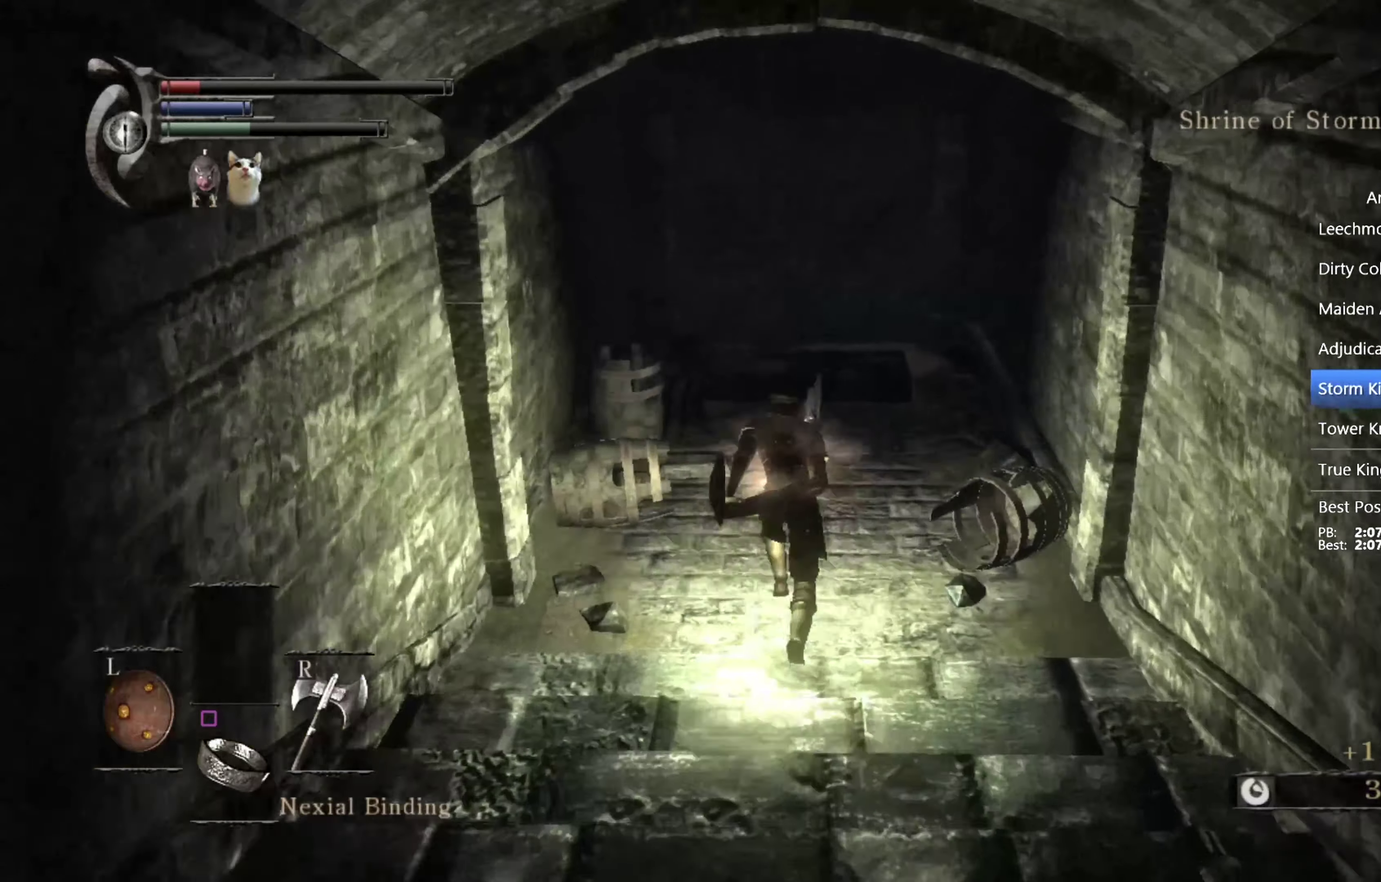
{"buttons": ["CIRCLE"], "left_stick": "up", "right_stick": "center", "events": []}
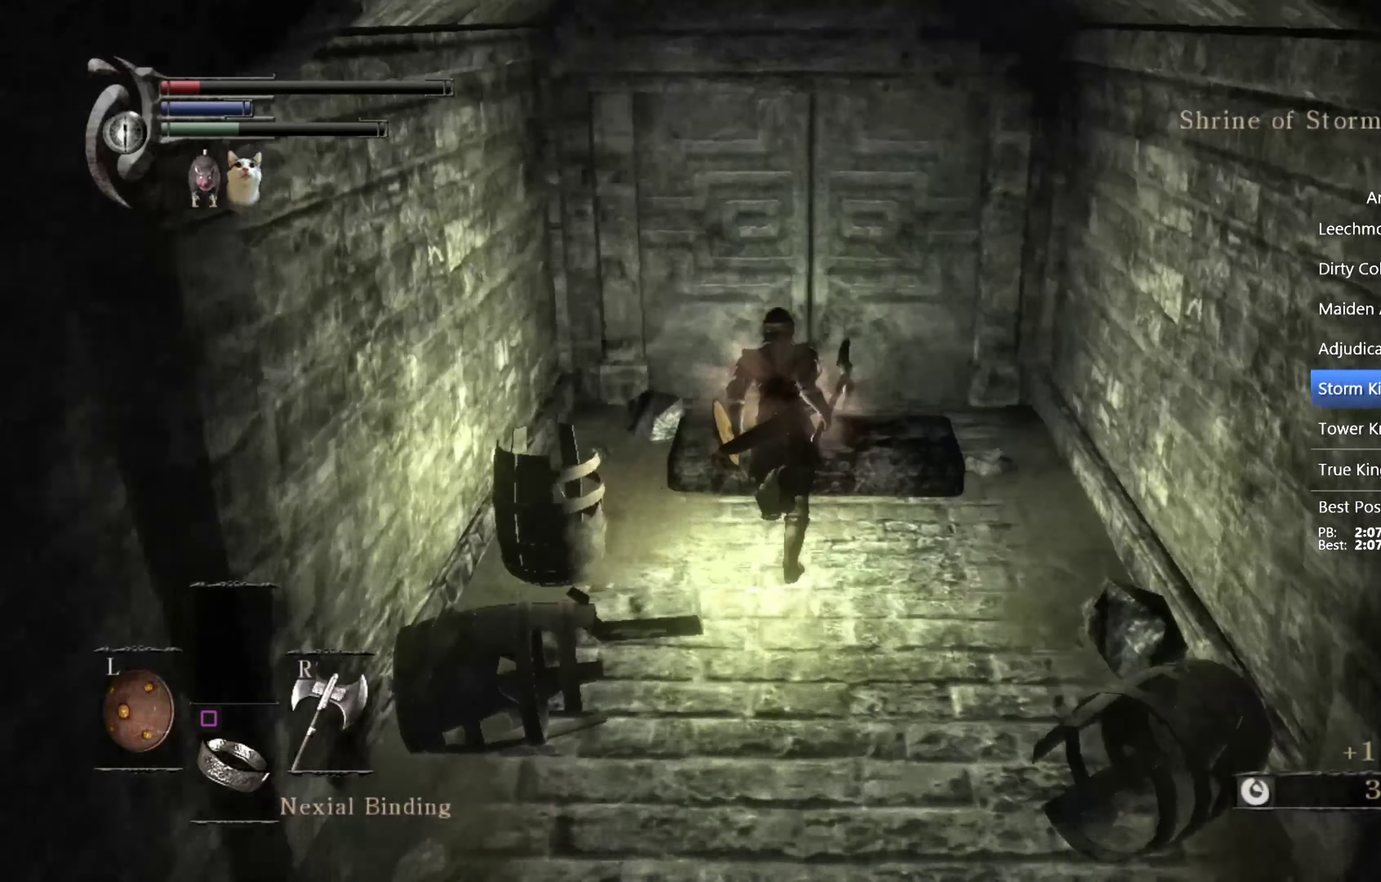
{"buttons": ["CIRCLE"], "left_stick": "up", "right_stick": "center", "events": [[67, "right_stick", "down-left"], [200, "right_stick", "center"], [367, "right_stick", "down-left"], [500, "right_stick", "center"]]}
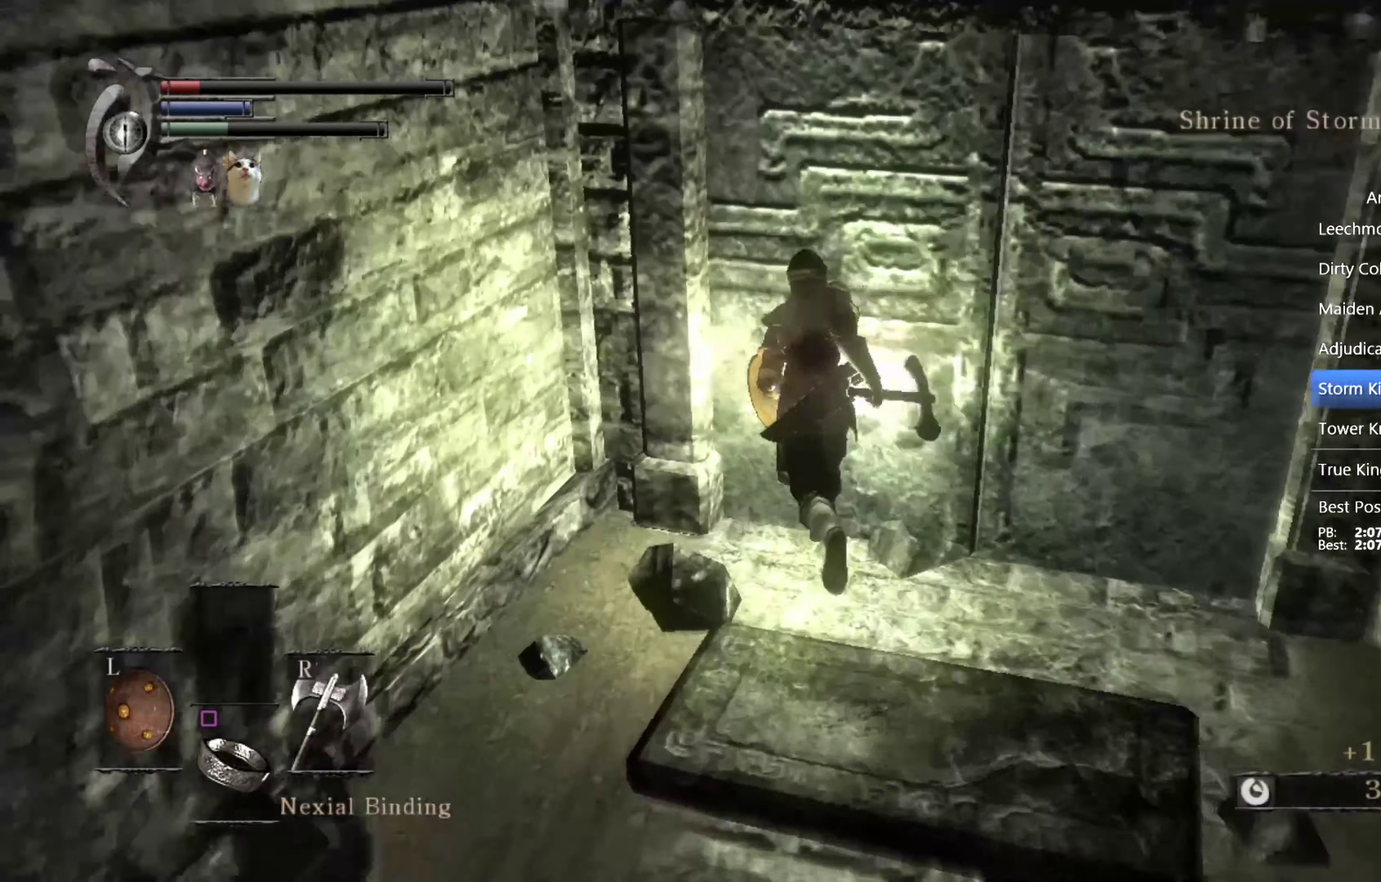
{"buttons": ["CIRCLE"], "left_stick": "up", "right_stick": "center", "events": []}
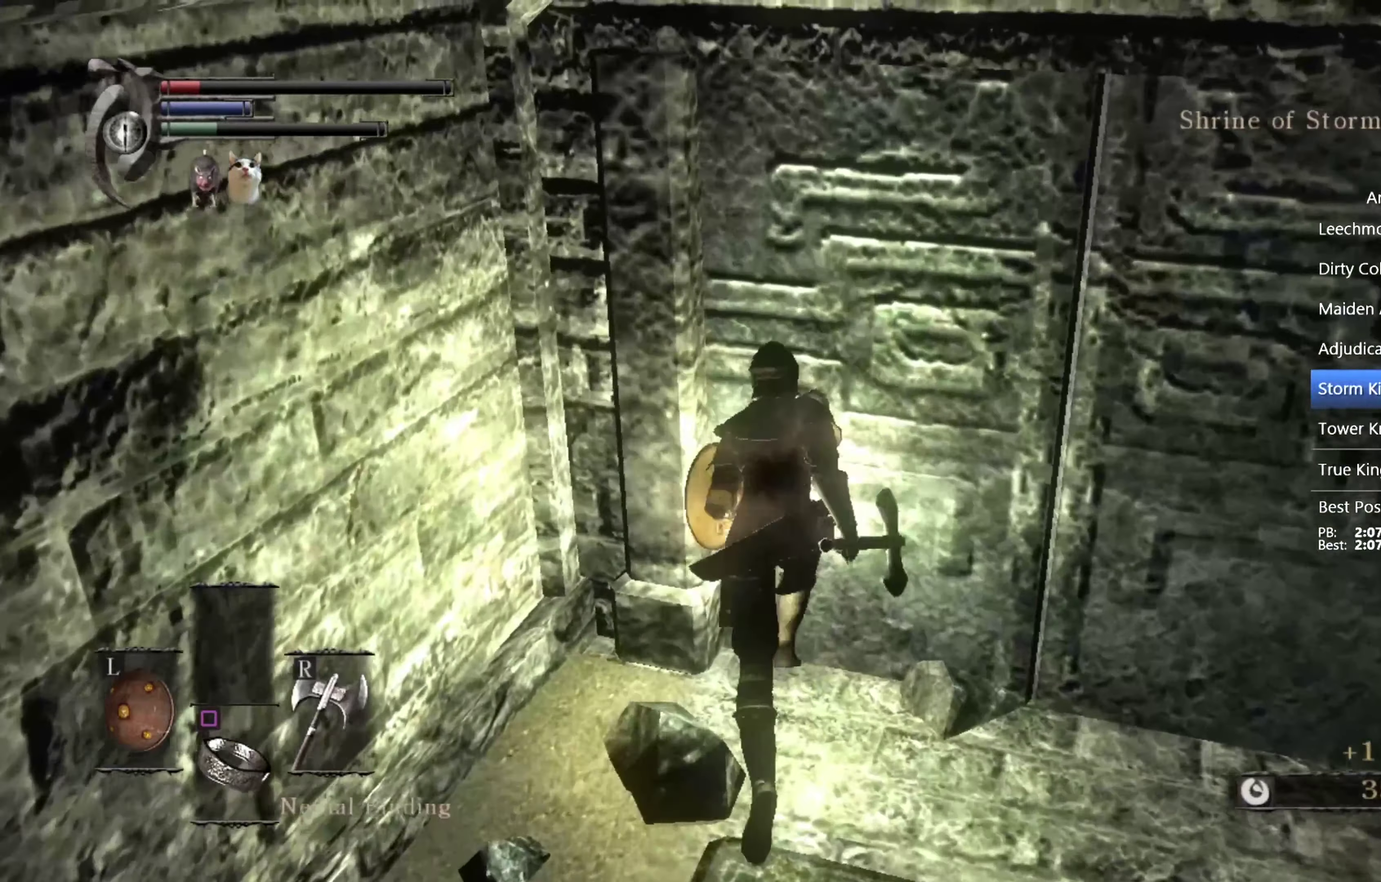
{"buttons": [], "left_stick": "up", "right_stick": "center", "events": [[433, "CIRCLE", "up"]]}
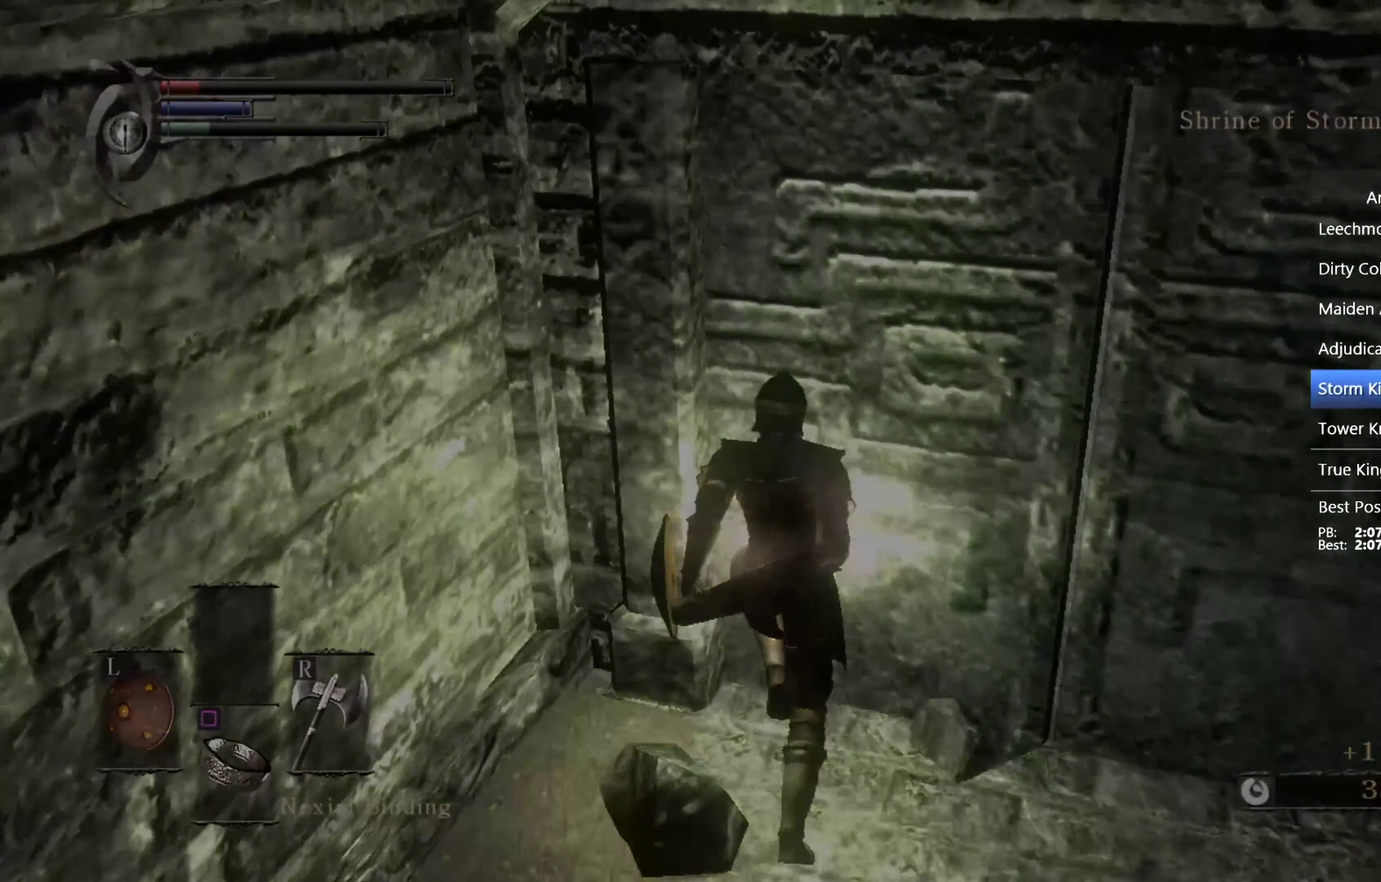
{"buttons": [], "left_stick": "up", "right_stick": "center"}
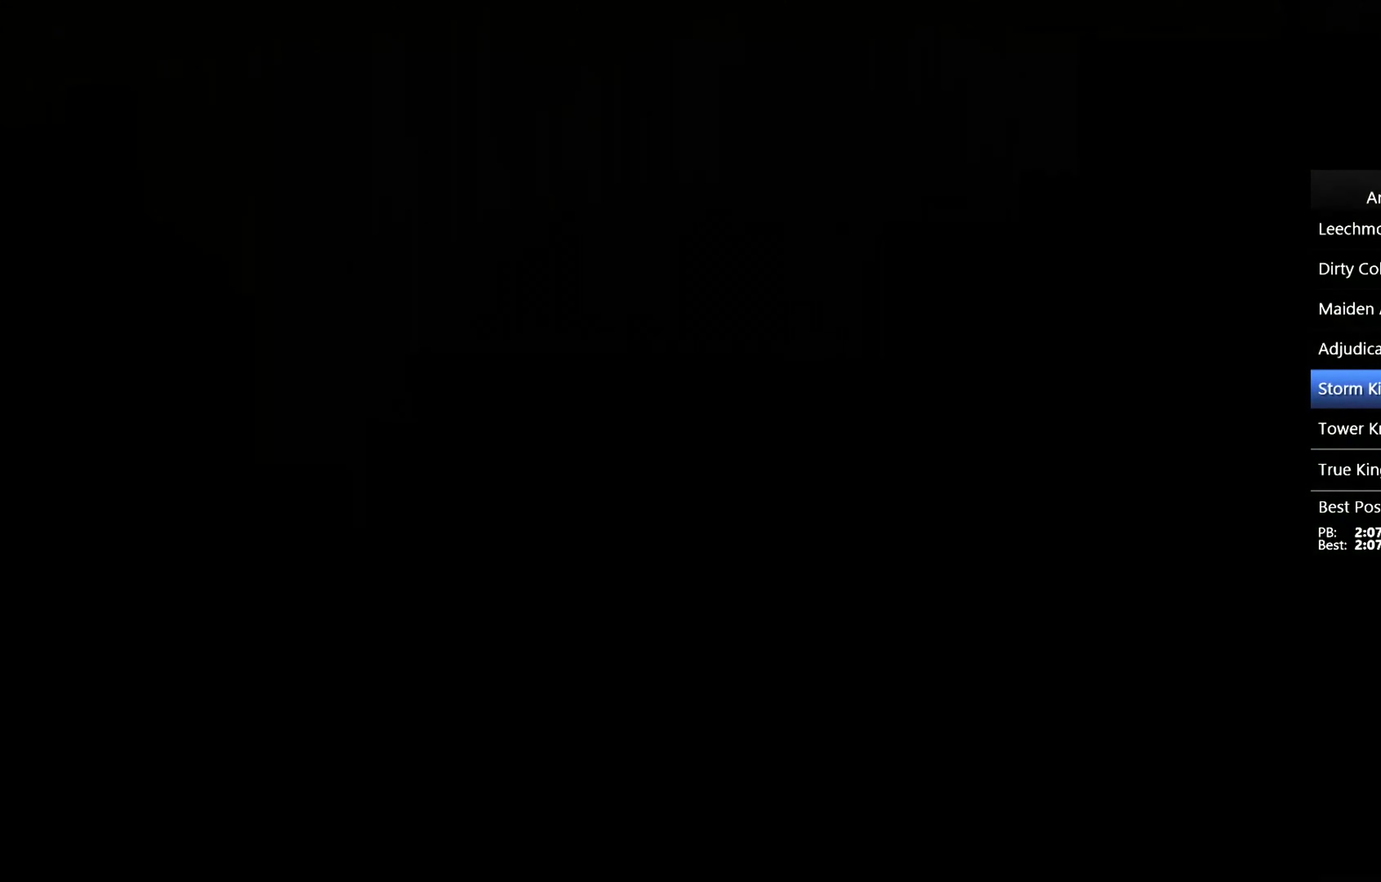
{"buttons": ["CIRCLE"], "left_stick": "up", "right_stick": "center"}
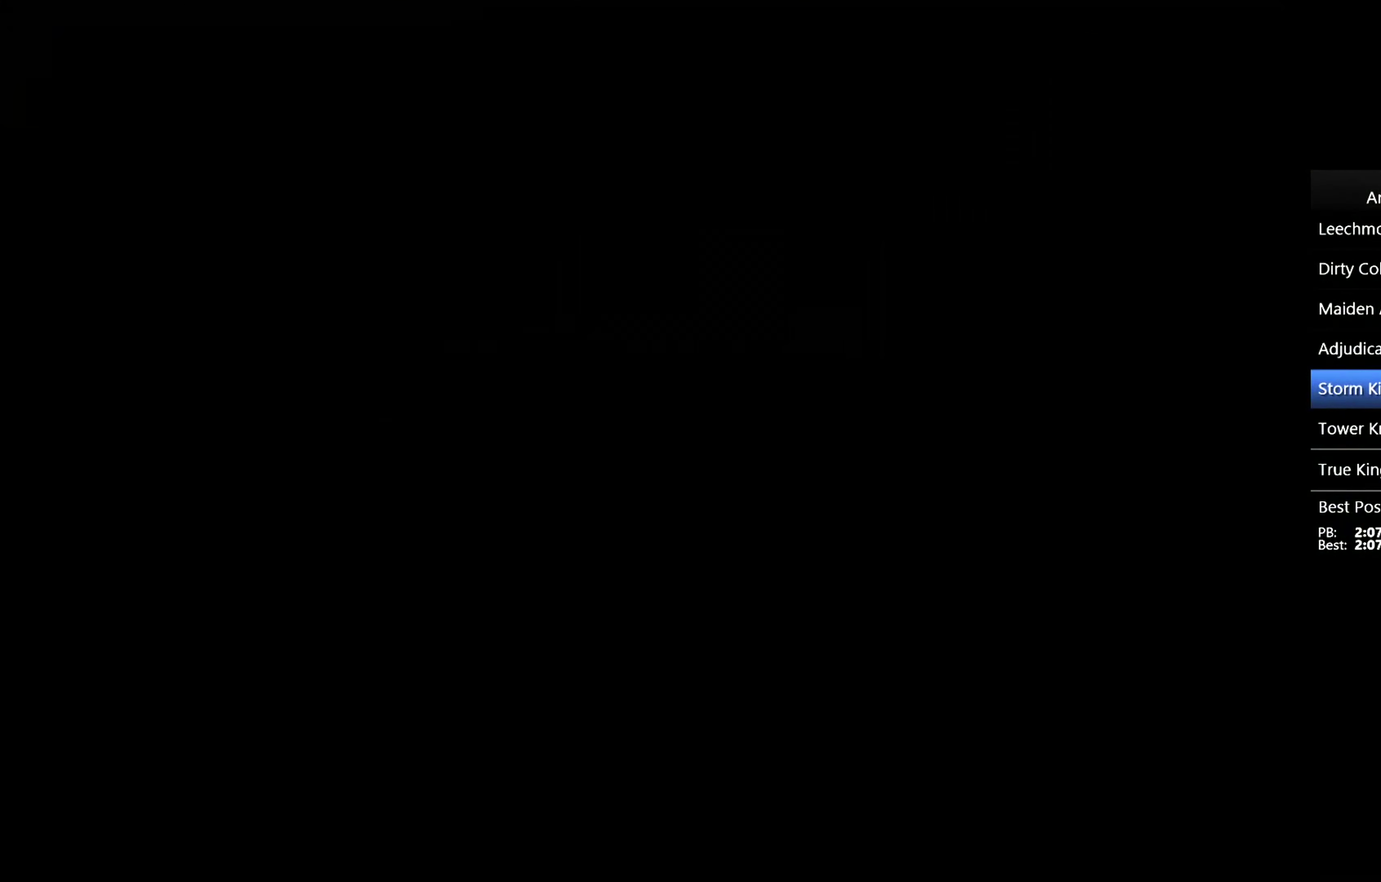
{"buttons": ["CIRCLE"], "left_stick": "up", "right_stick": "center", "events": [[333, "START", "down"], [433, "START", "up"]]}
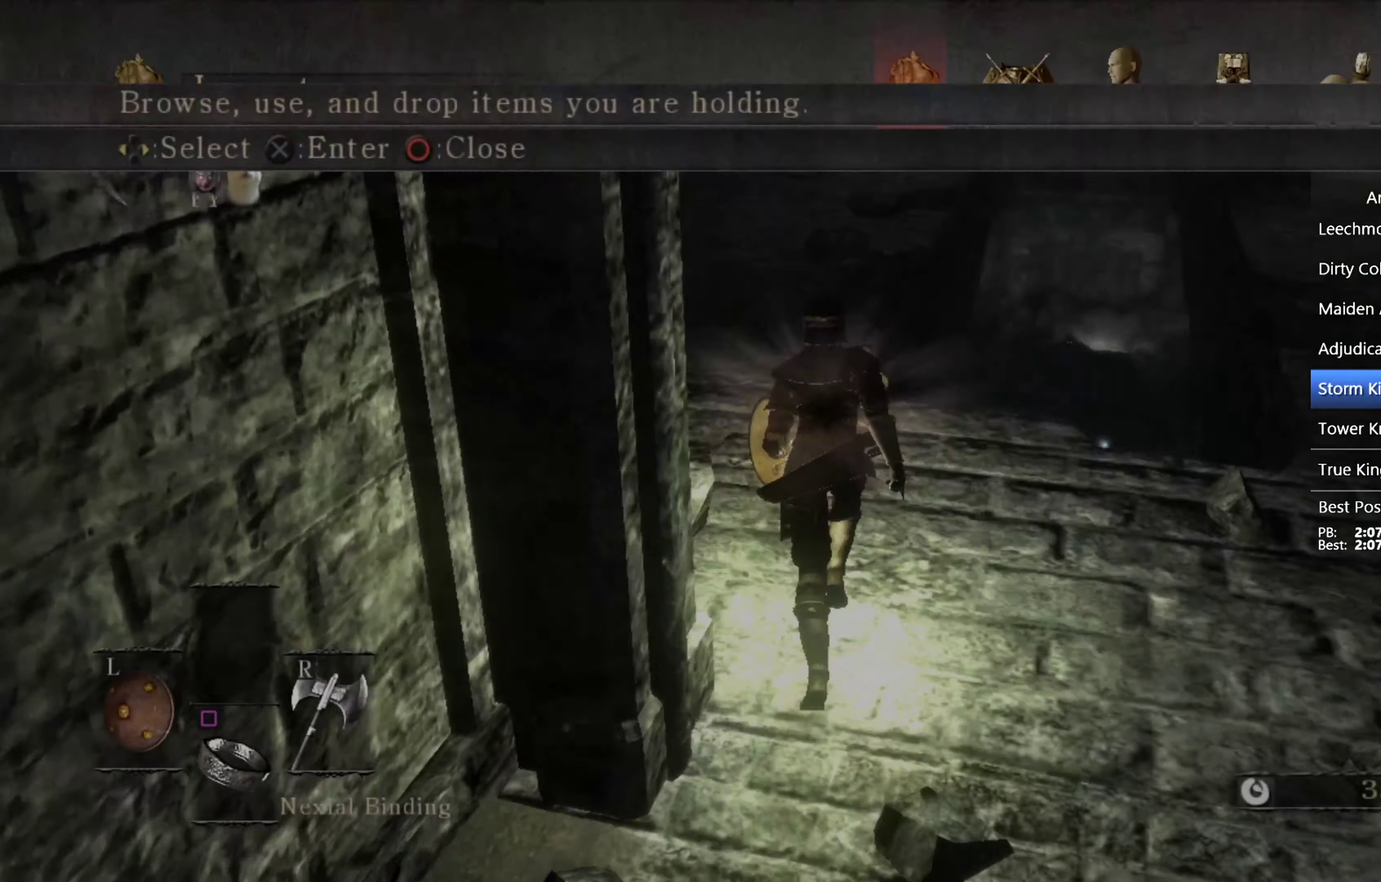
{"buttons": ["CIRCLE"], "left_stick": "up", "right_stick": "center", "events": [[200, "right_stick", "down-left"], [333, "CIRCLE", "up"], [333, "right_stick", "center"], [400, "CIRCLE", "down"]]}
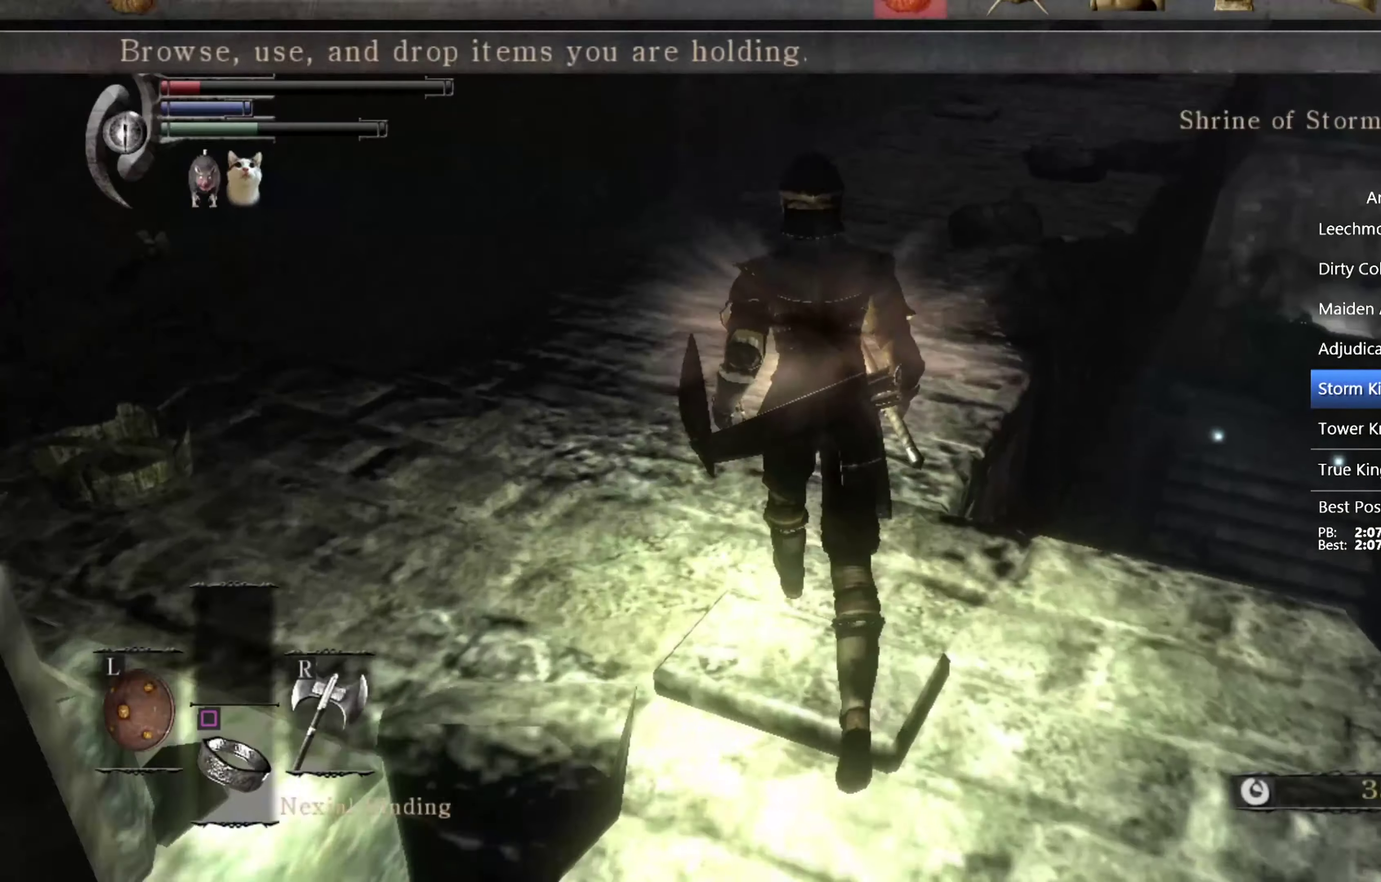
{"buttons": ["CIRCLE"], "left_stick": "up", "right_stick": "center", "events": [[233, "right_stick", "down"], [400, "right_stick", "center"]]}
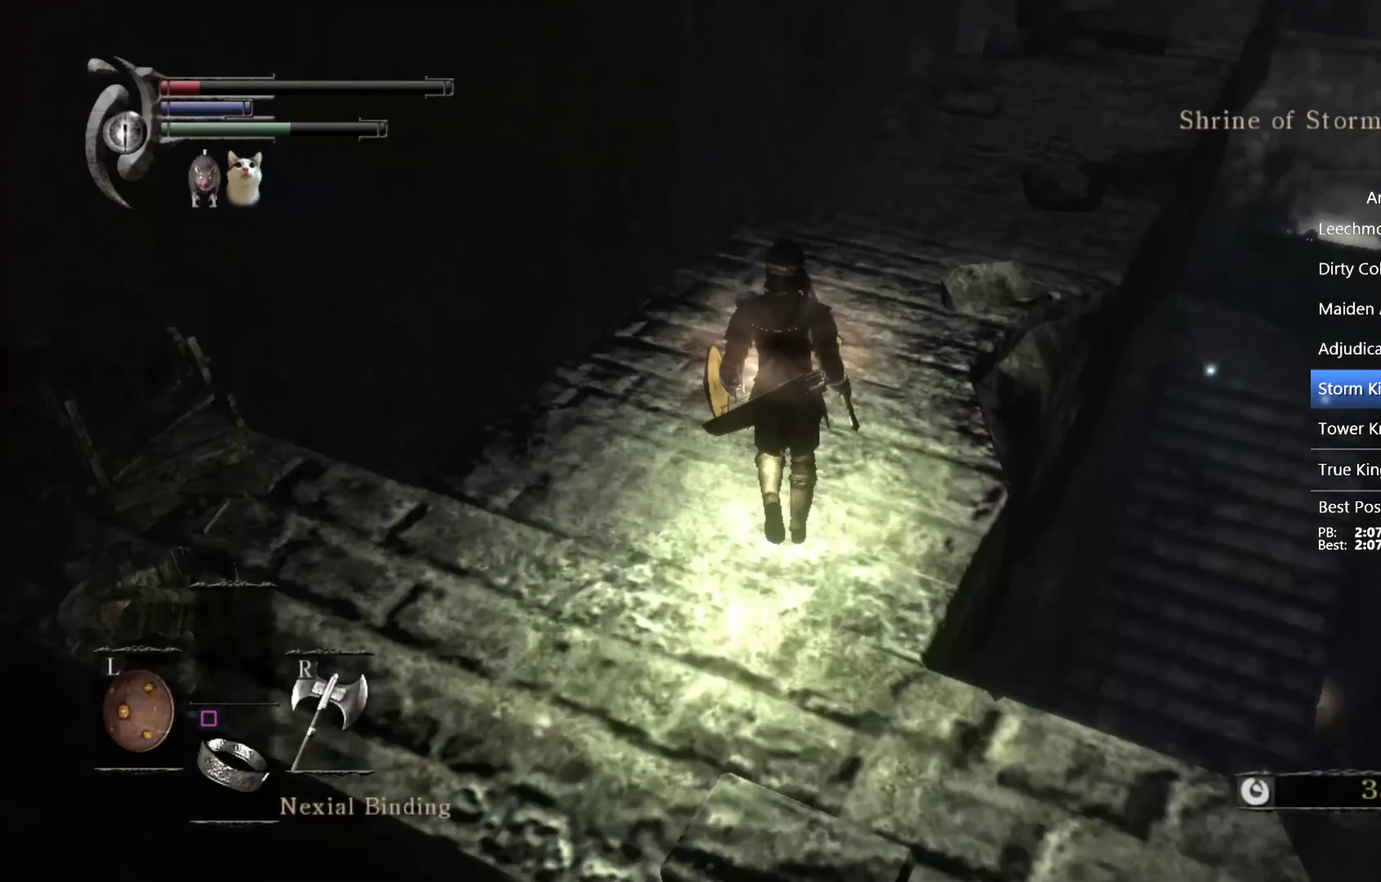
{"buttons": [], "left_stick": "up", "right_stick": "center", "events": [[233, "CIRCLE", "up"], [300, "CIRCLE", "down"], [466, "CIRCLE", "up"]]}
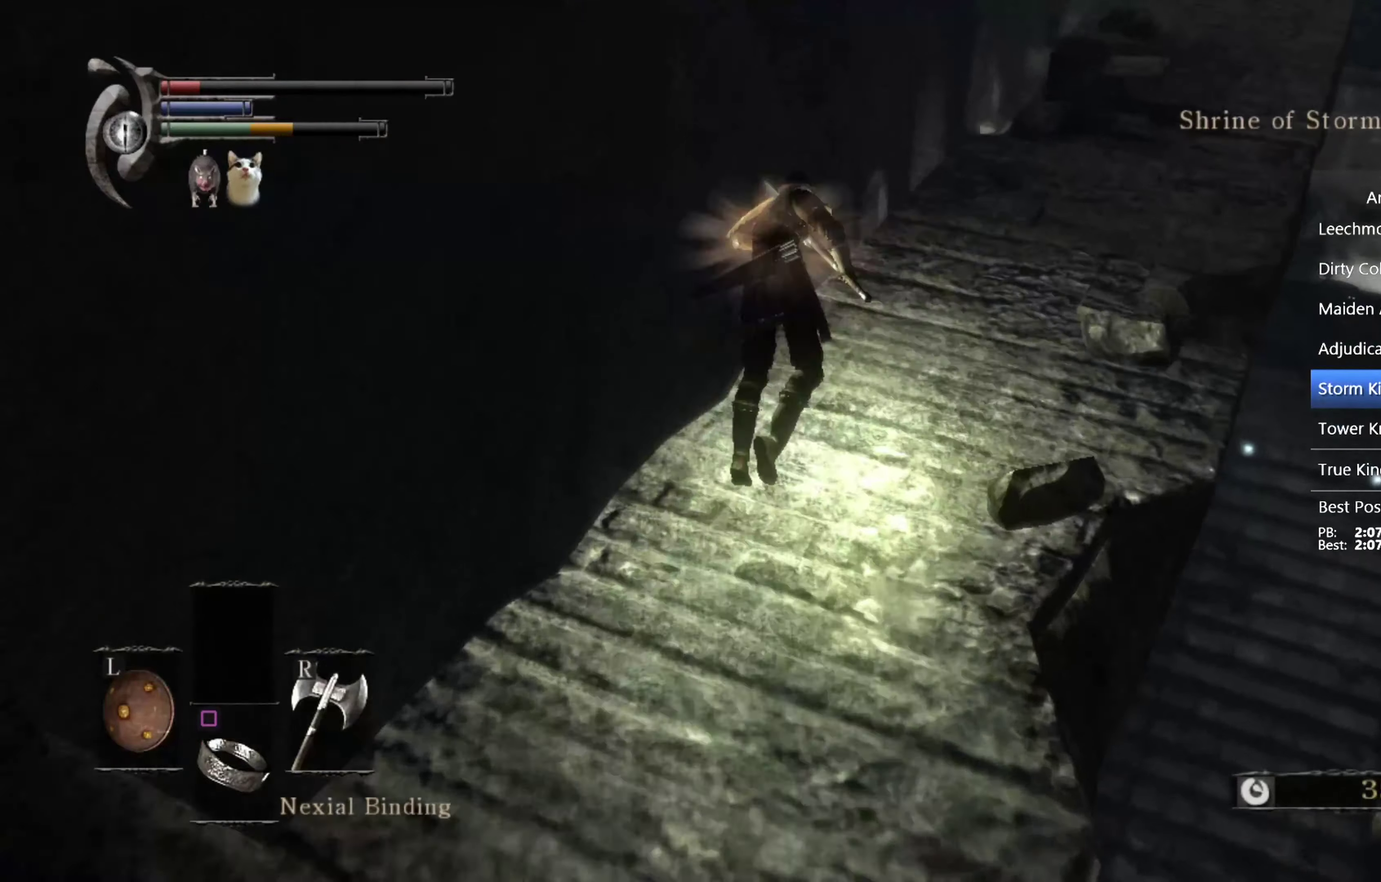
{"buttons": [], "left_stick": "up", "right_stick": "down", "events": [[66, "right_stick", "down"]]}
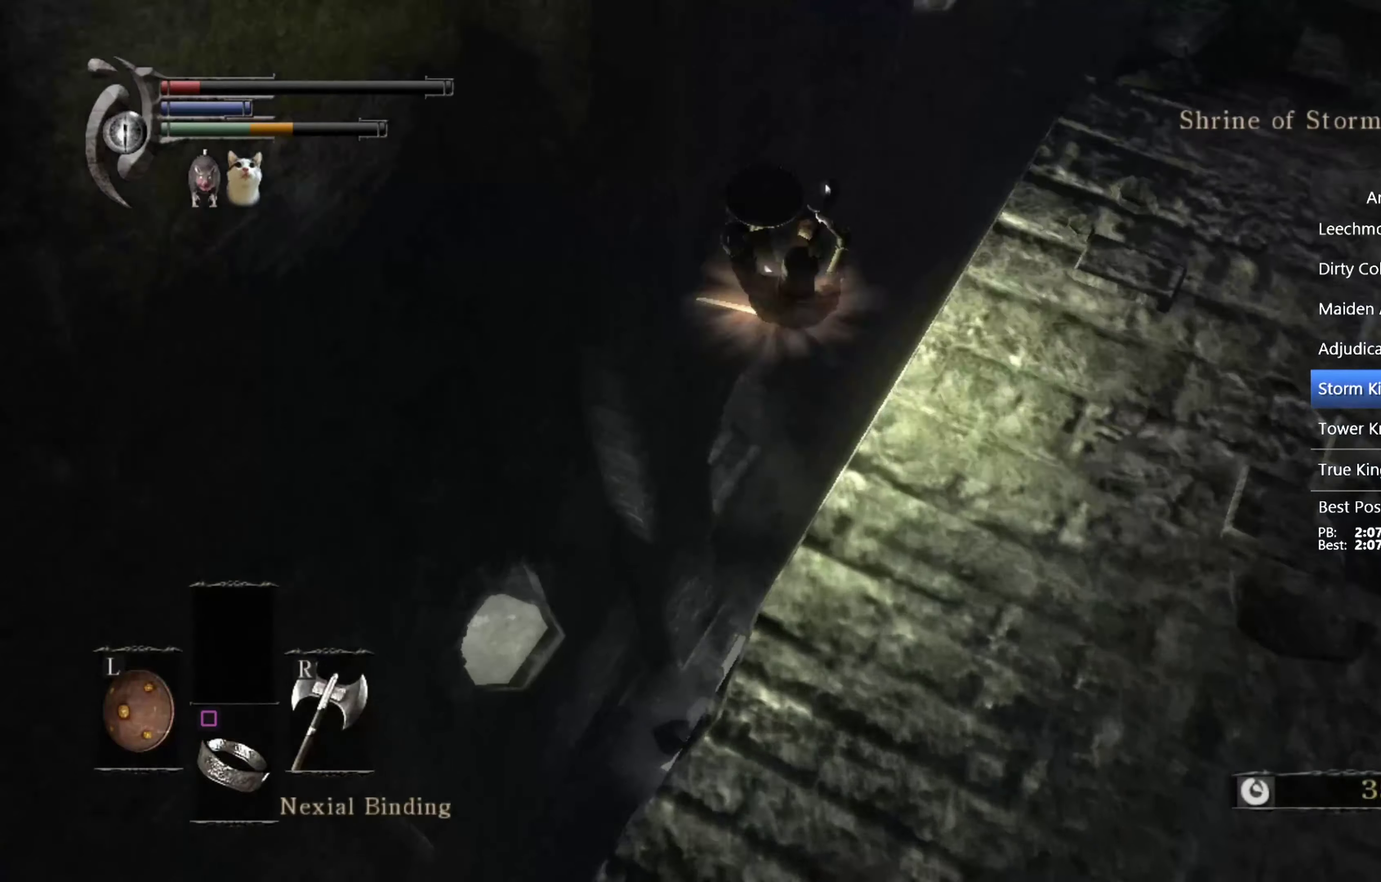
{"buttons": [], "left_stick": "up", "right_stick": "center", "events": [[200, "right_stick", "center"]]}
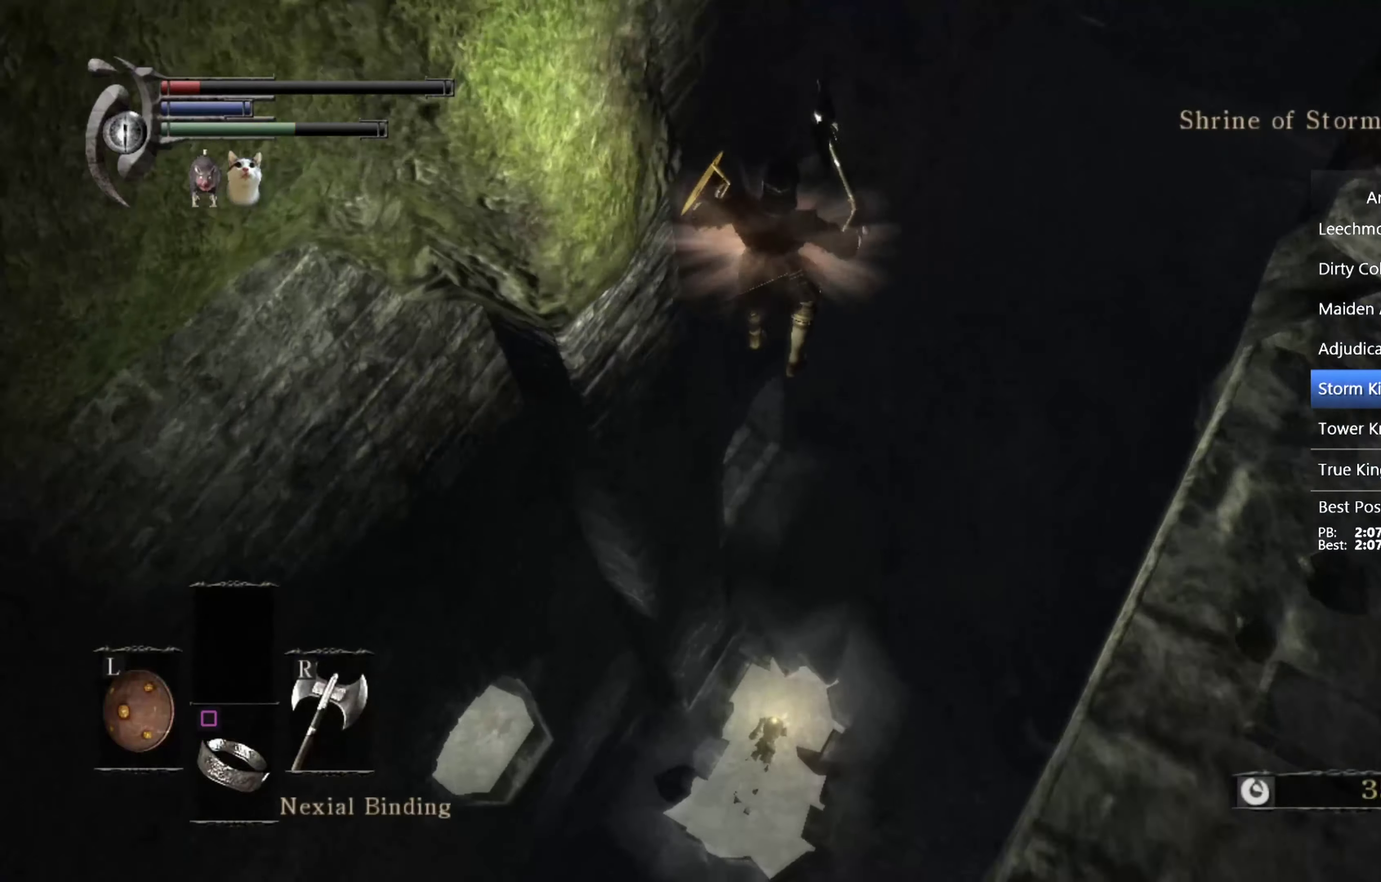
{"buttons": [], "left_stick": "up", "right_stick": "center", "events": [[333, "right_stick", "down-left"], [466, "right_stick", "center"]]}
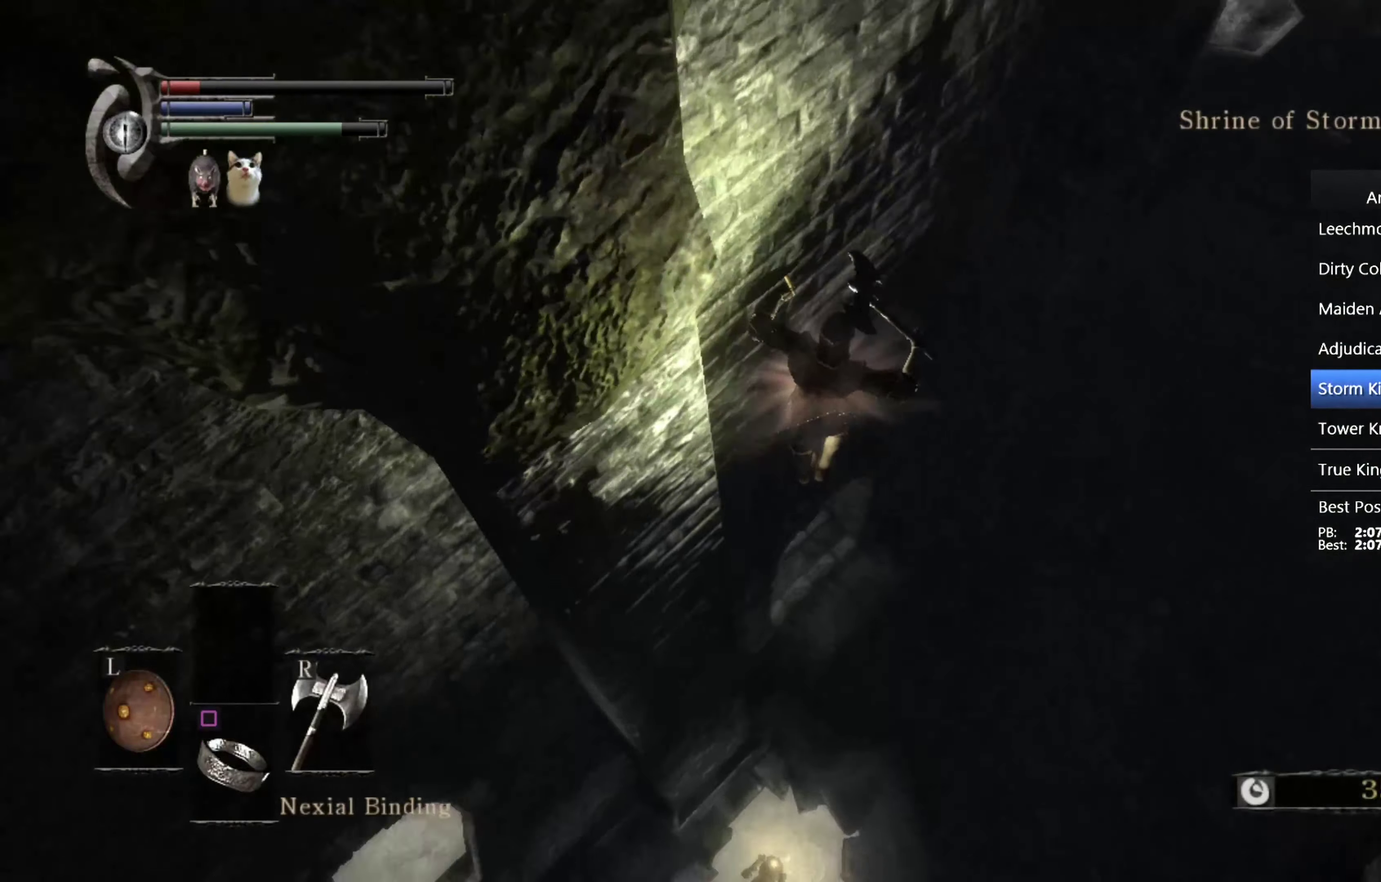
{"buttons": [], "left_stick": "up-left", "right_stick": "center", "events": [[200, "right_stick", "down-left"], [233, "left_stick", "up-left"], [266, "right_stick", "center"]]}
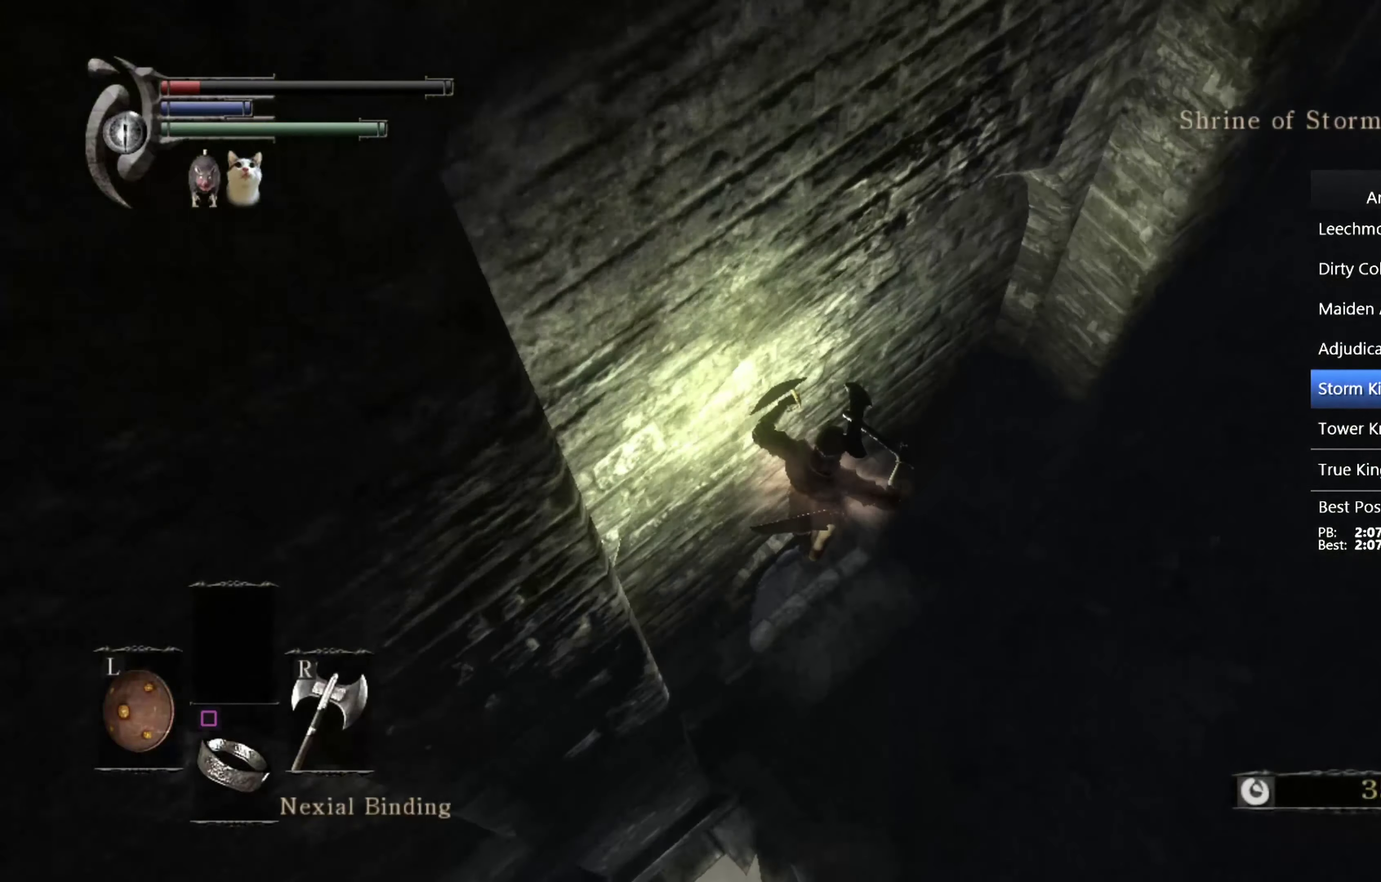
{"buttons": [], "left_stick": "up-left", "right_stick": "center", "events": [[33, "CIRCLE", "down"], [100, "CIRCLE", "up"], [166, "CIRCLE", "down"], [233, "CIRCLE", "up"], [300, "CIRCLE", "down"], [366, "CIRCLE", "up"], [433, "CIRCLE", "down"], [500, "CIRCLE", "up"]]}
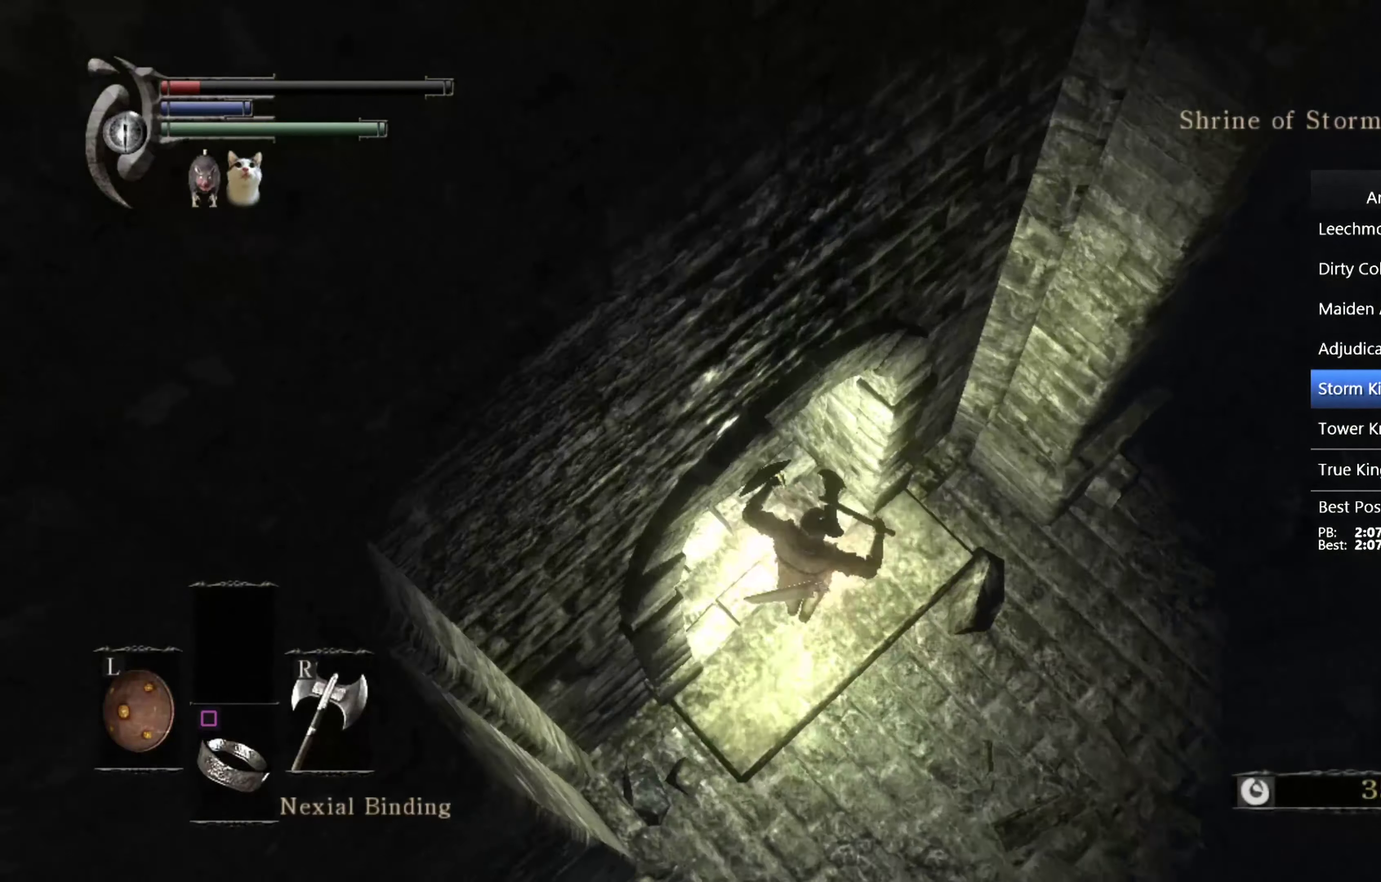
{"buttons": ["CIRCLE"], "left_stick": "up", "right_stick": "center", "events": [[66, "CIRCLE", "down"], [233, "CIRCLE", "up"], [266, "left_stick", "up"], [366, "CIRCLE", "down"]]}